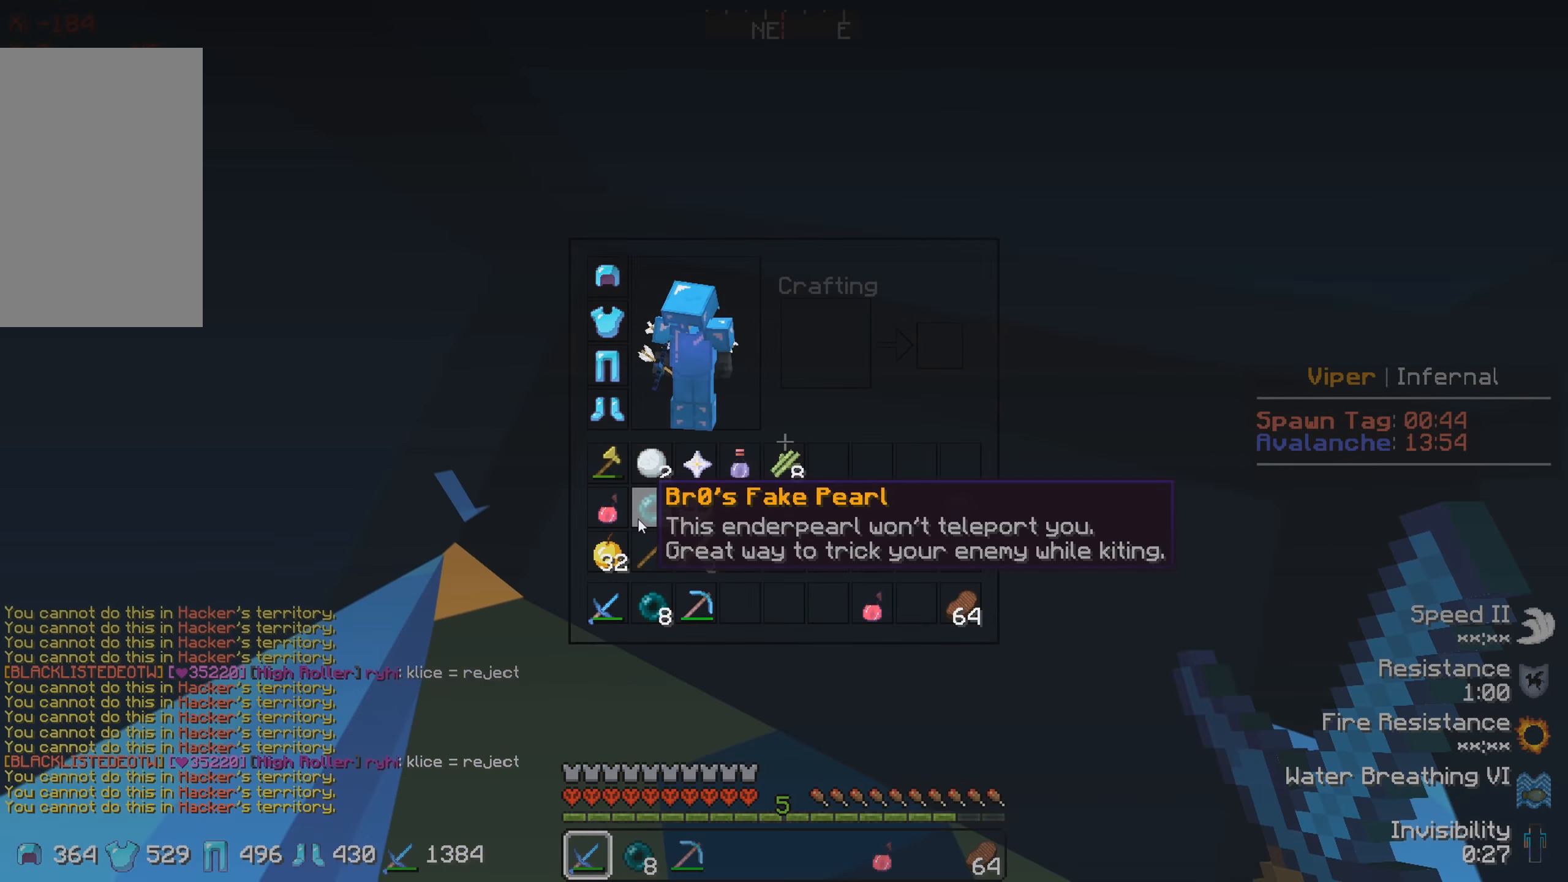
Gameplay with keyboard; each line is a JSON object with the keys held at the frame after it. "events" lists presses ("down") and releases ("up") of "a", "d", "s" and "w" between this image and that frame as [ms after this image, input, new state], when the widget could be followed in between. No other keys are recorded. Mouse input is not recorded.
{"keys": [], "events": []}
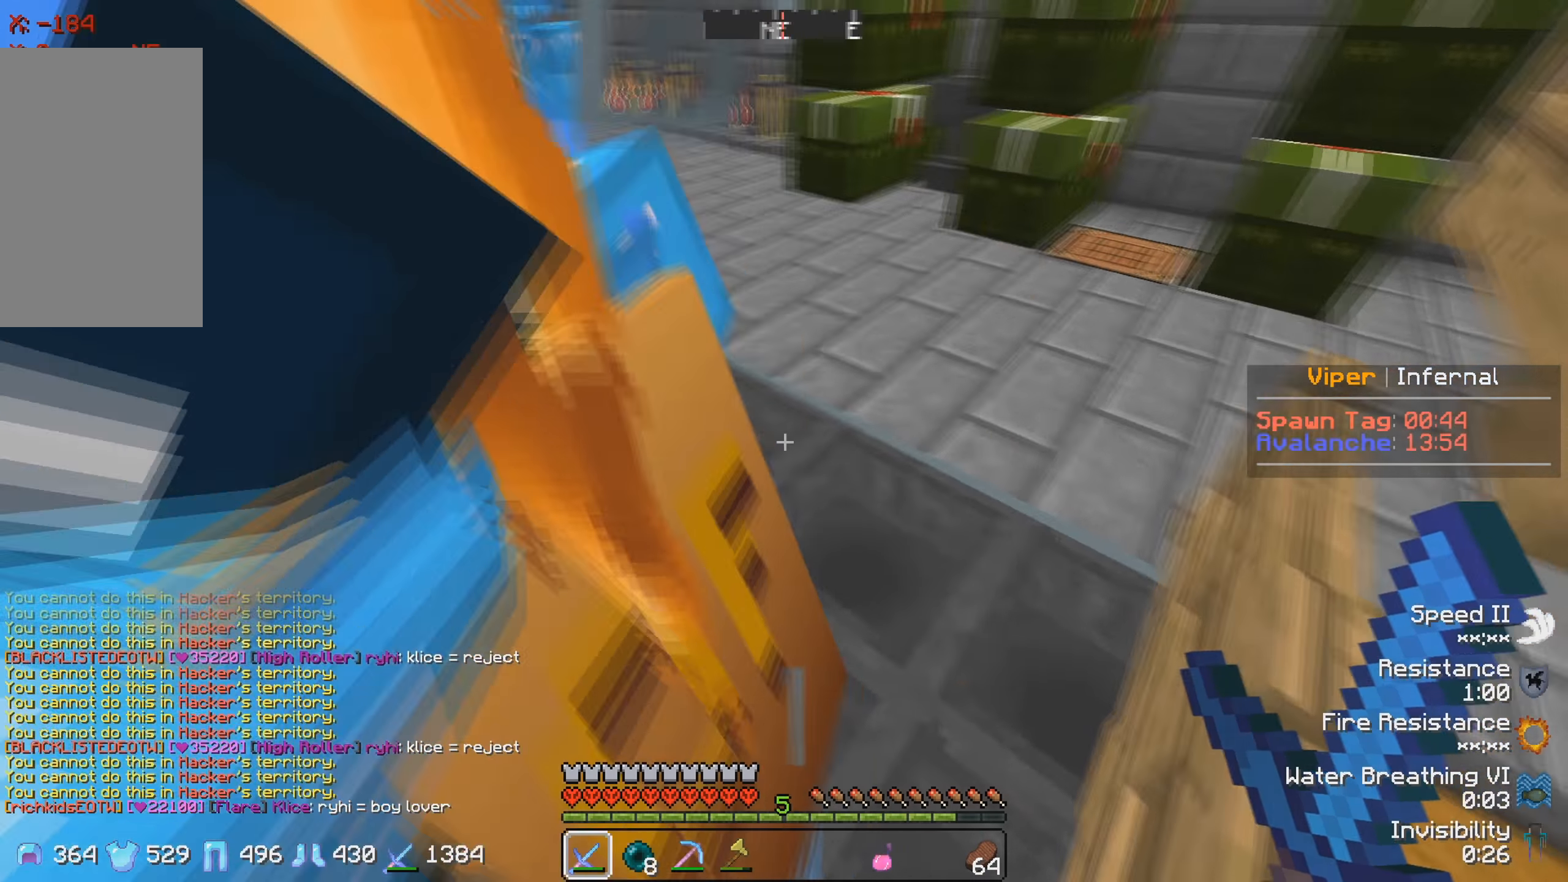
{"keys": ["w"], "events": [[183, "w", "down"]]}
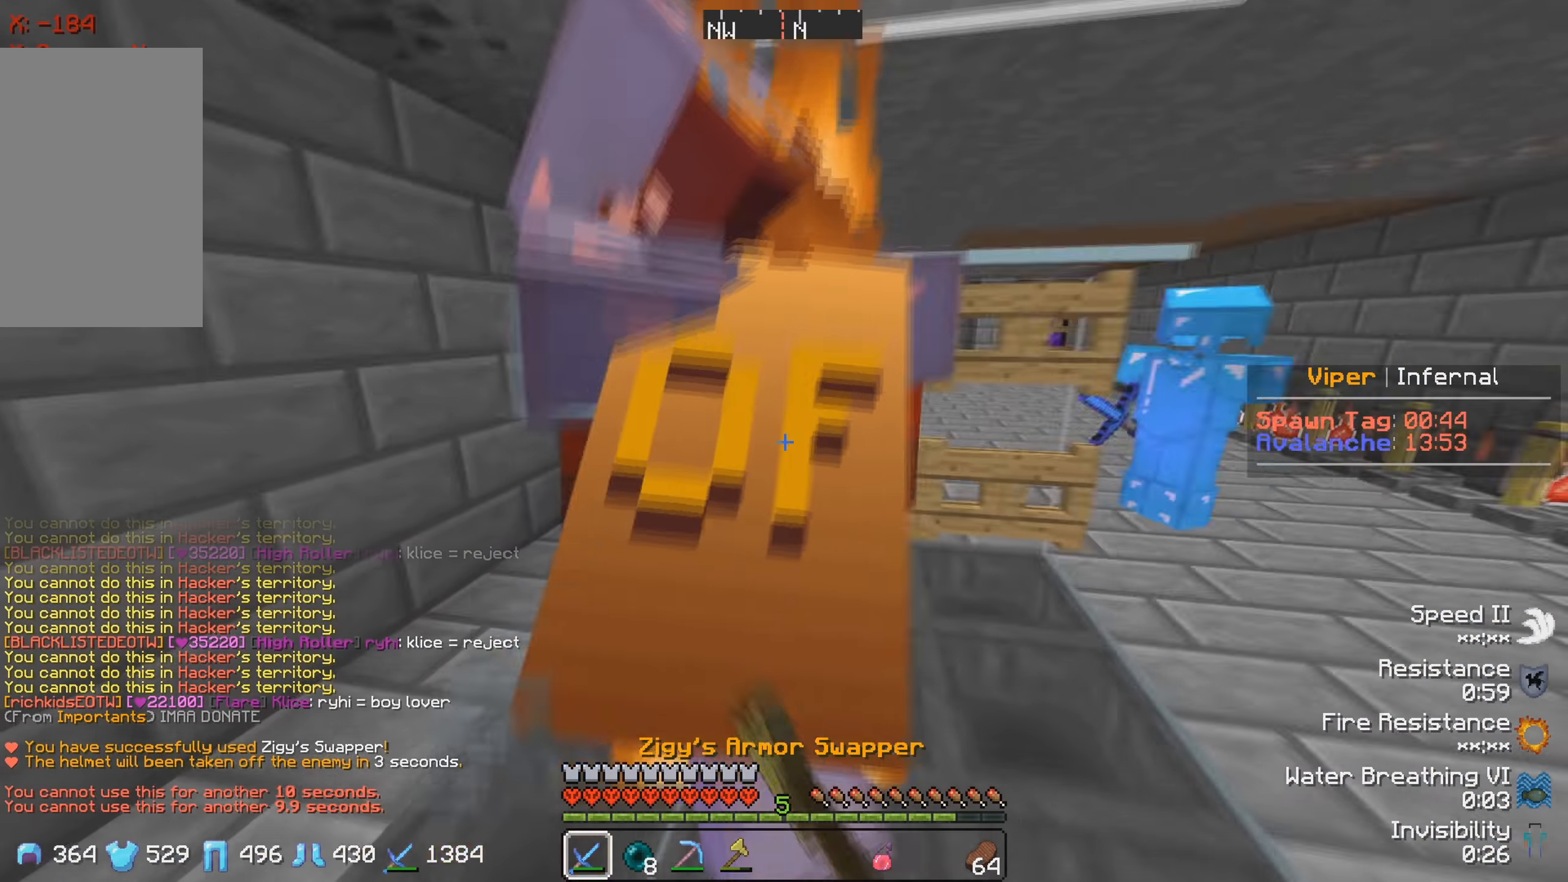
{"keys": ["a", "s"], "events": [[267, "a", "down"], [467, "w", "up"], [500, "s", "down"]]}
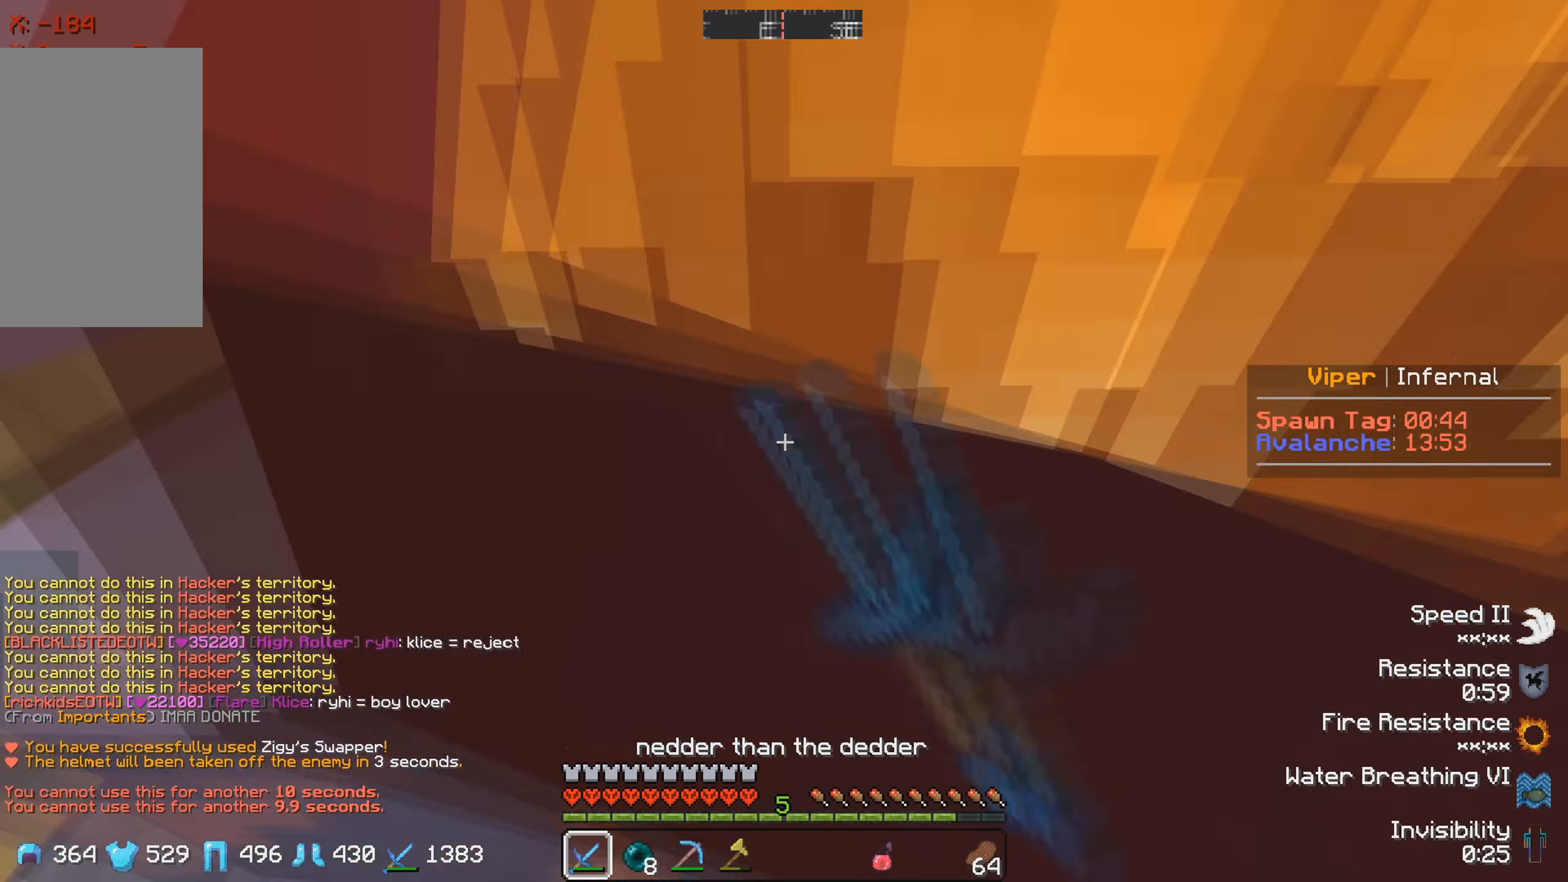
{"keys": [], "events": [[200, "a", "up"], [400, "s", "up"]]}
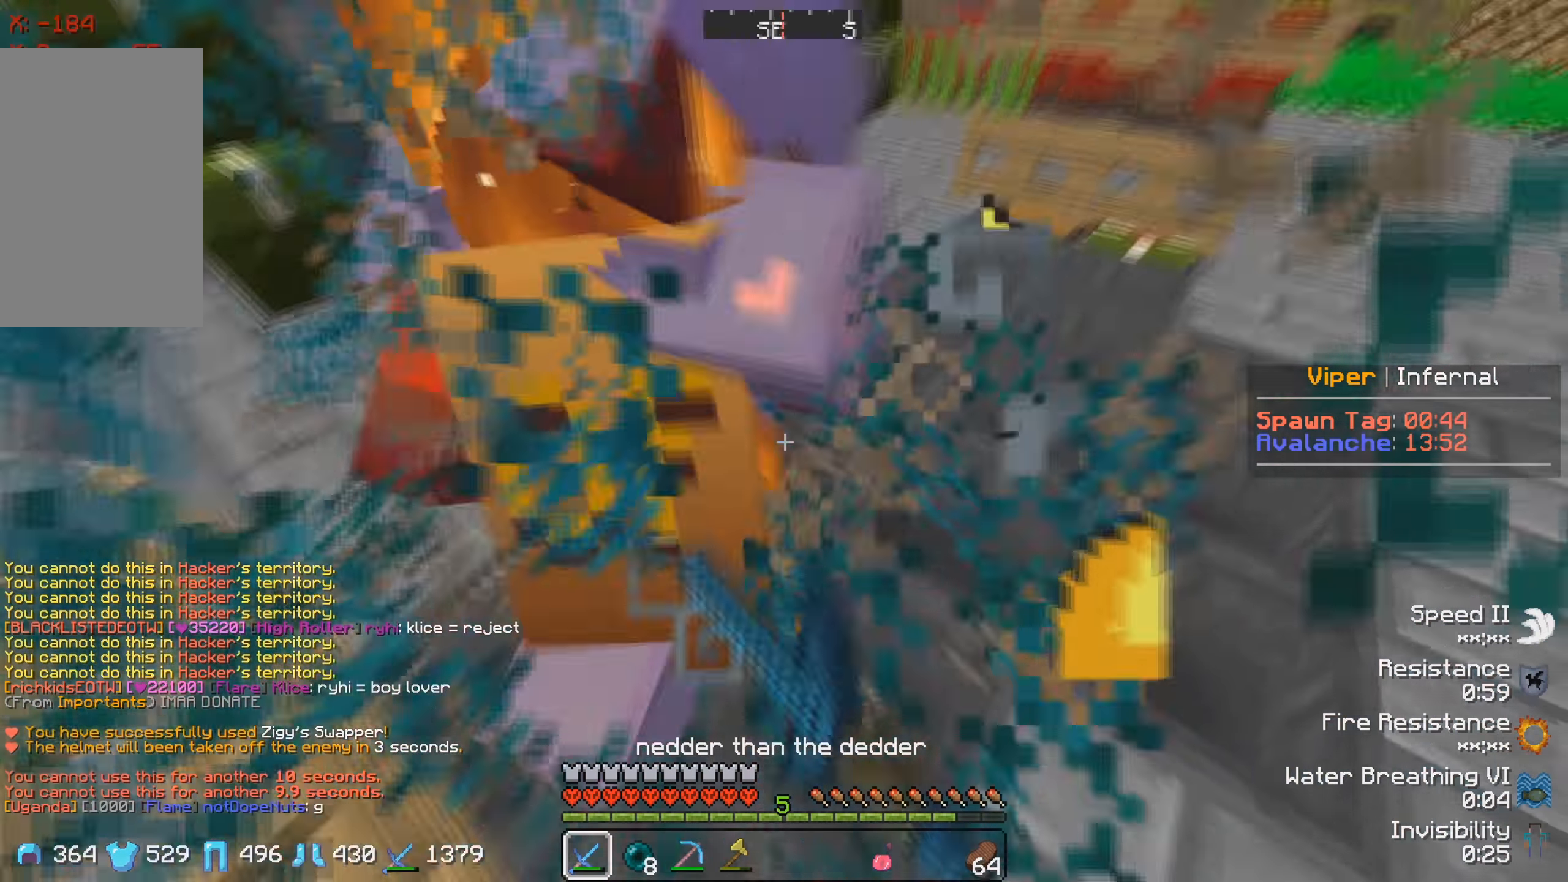
{"keys": ["d"], "events": [[100, "w", "down"], [333, "w", "up"], [367, "d", "down"]]}
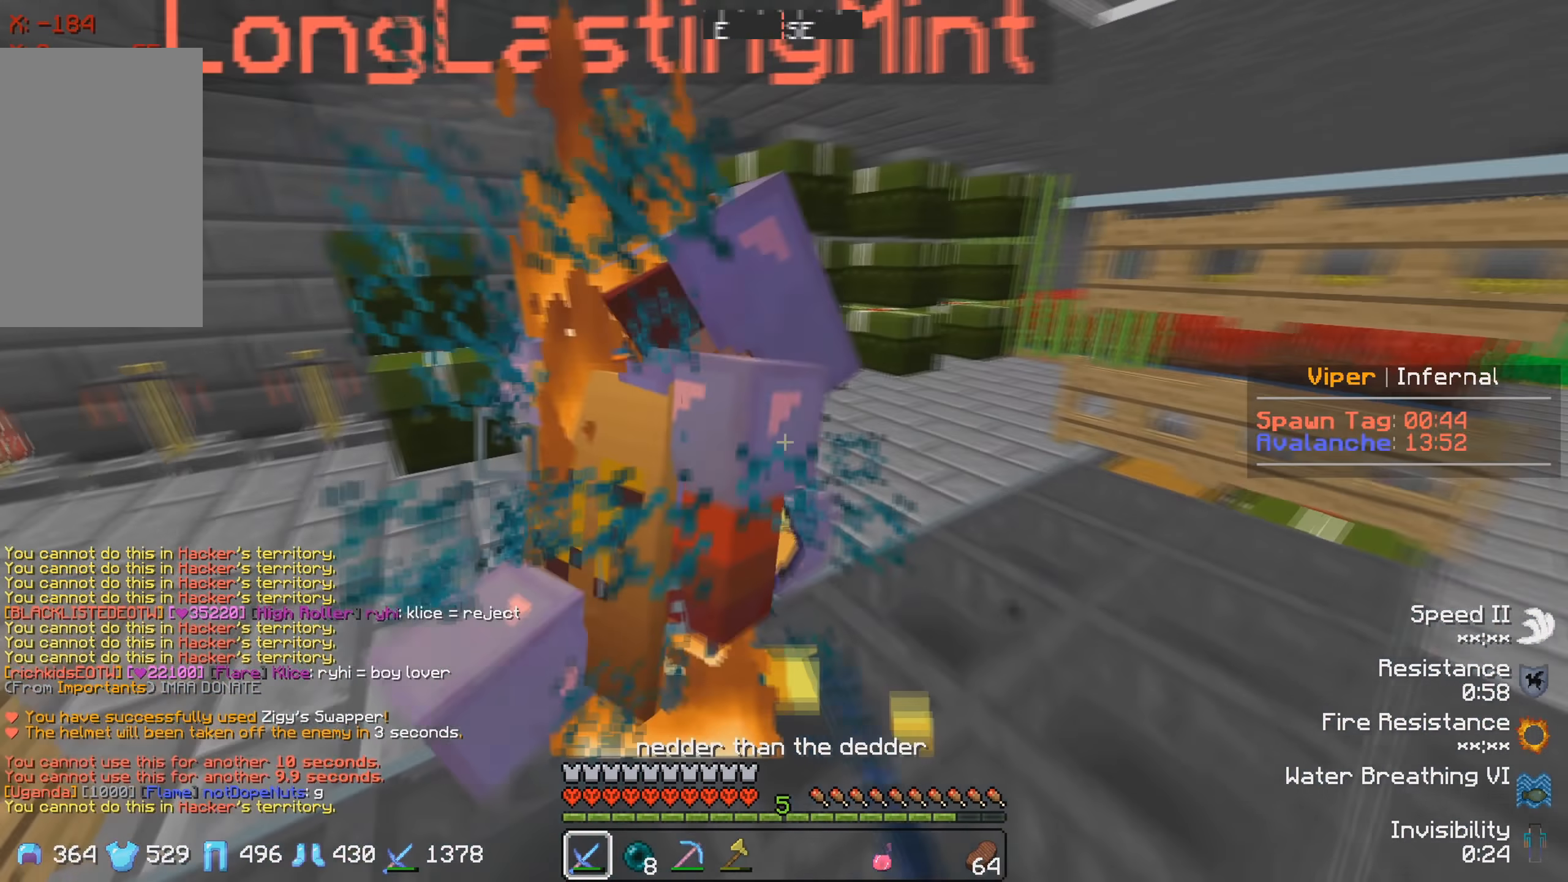
{"keys": ["d"], "events": [[350, "d", "up"], [450, "d", "down"]]}
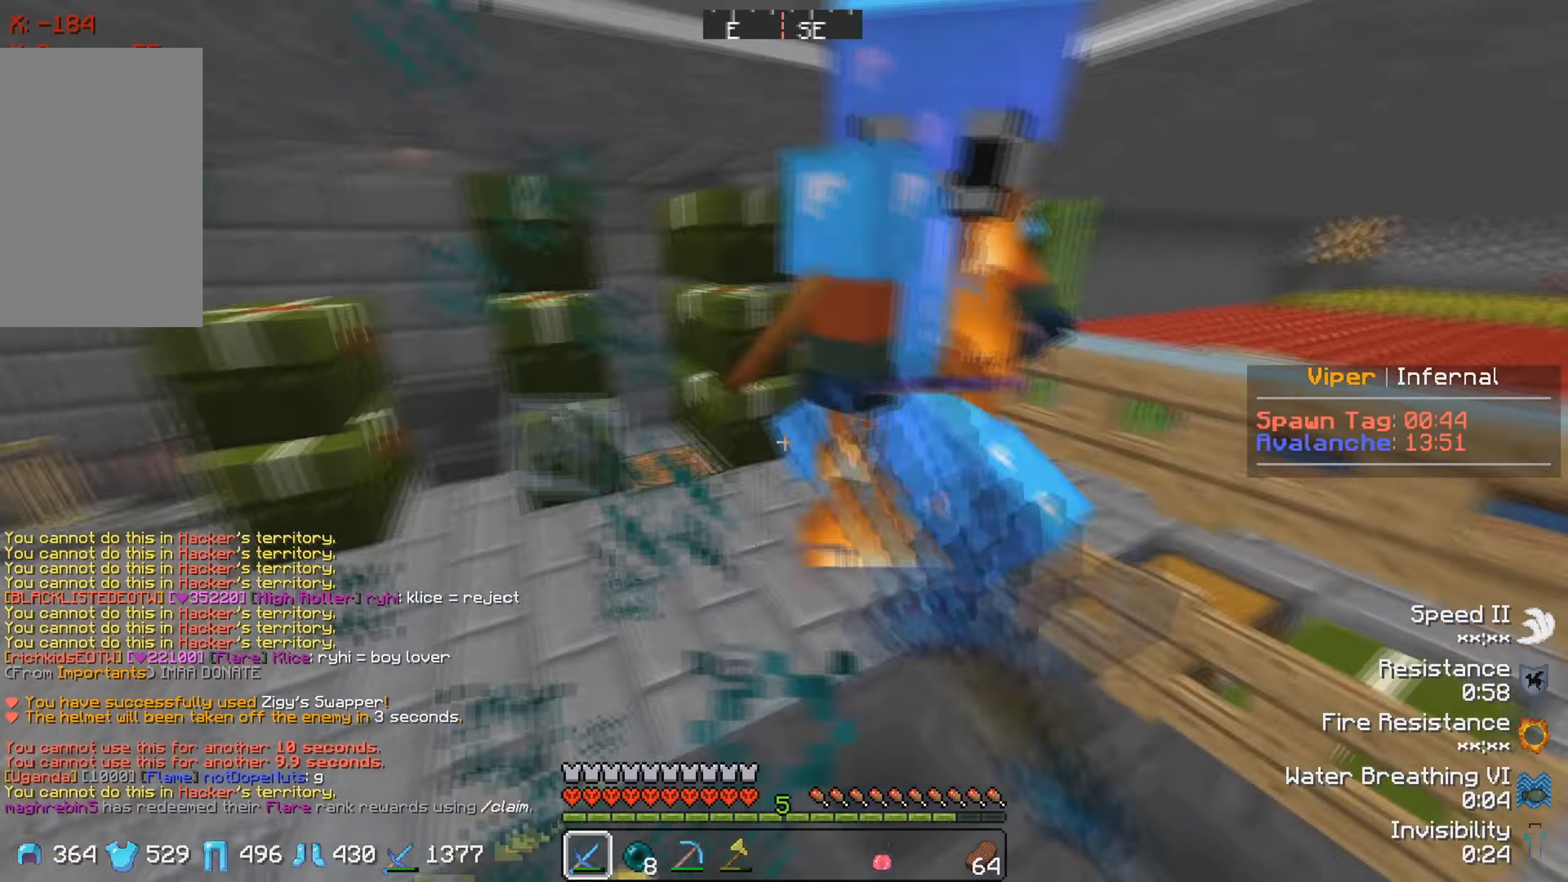
{"keys": [], "events": [[150, "d", "up"]]}
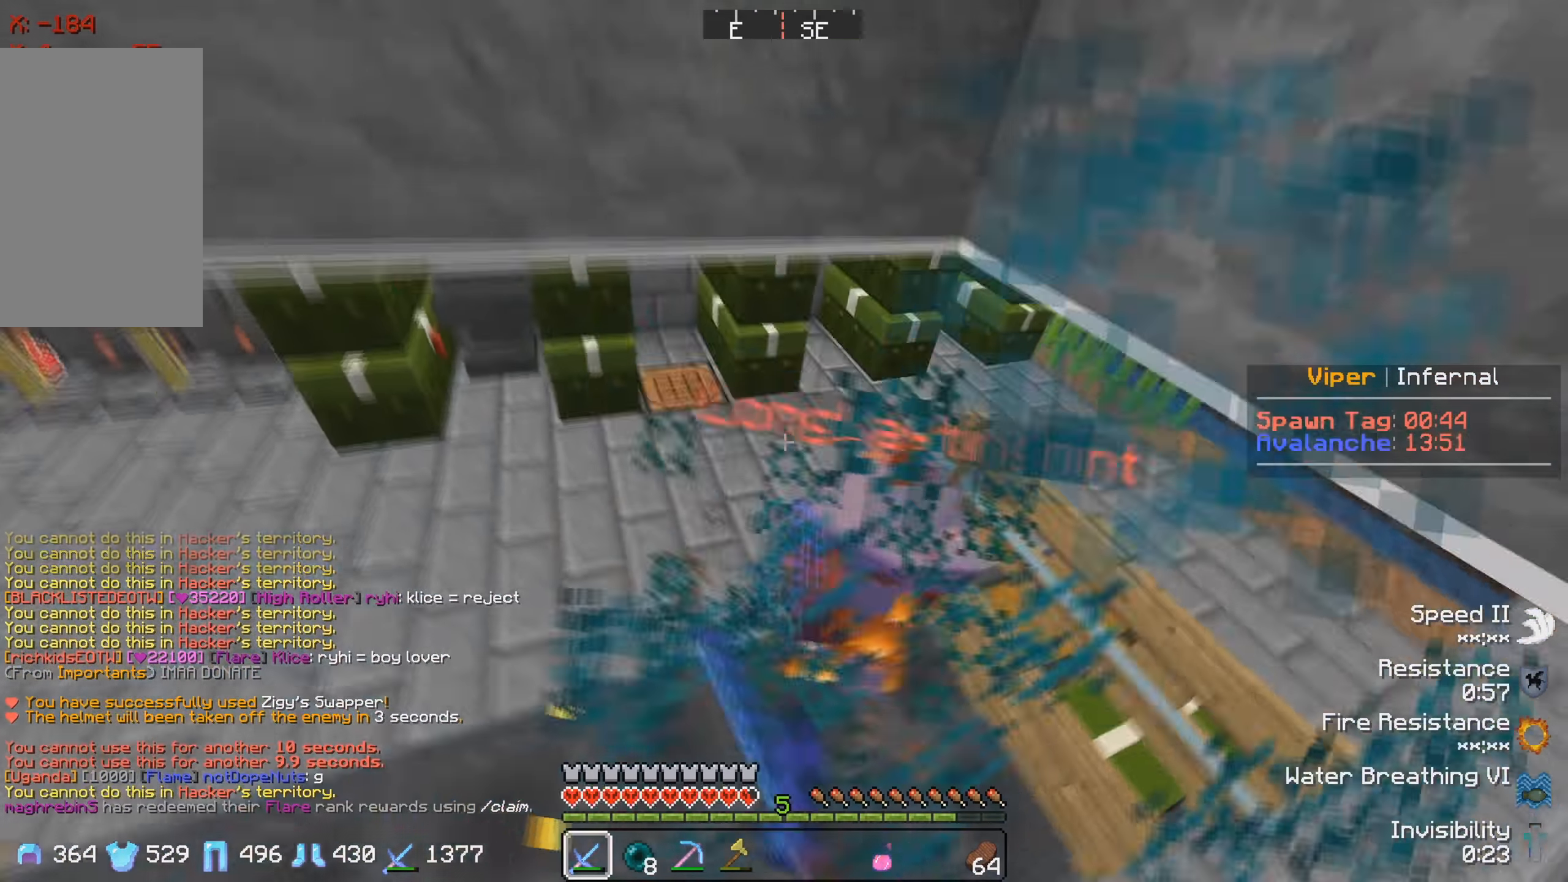
{"keys": ["w"], "events": [[133, "d", "down"], [200, "w", "down"], [300, "d", "up"]]}
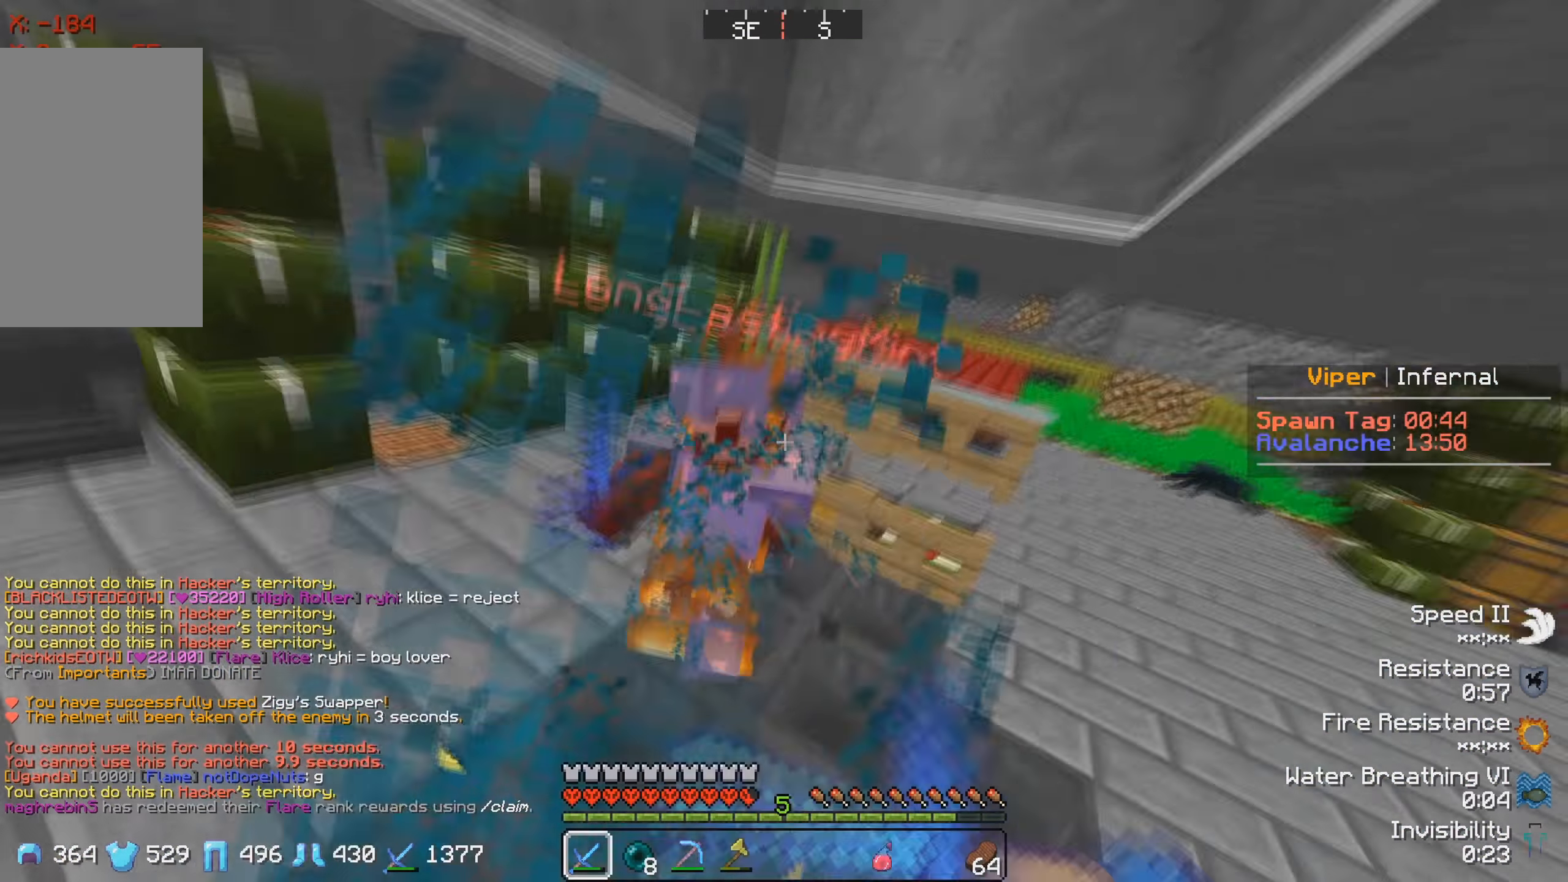
{"keys": ["w"], "events": [[233, "w", "up"], [367, "w", "down"]]}
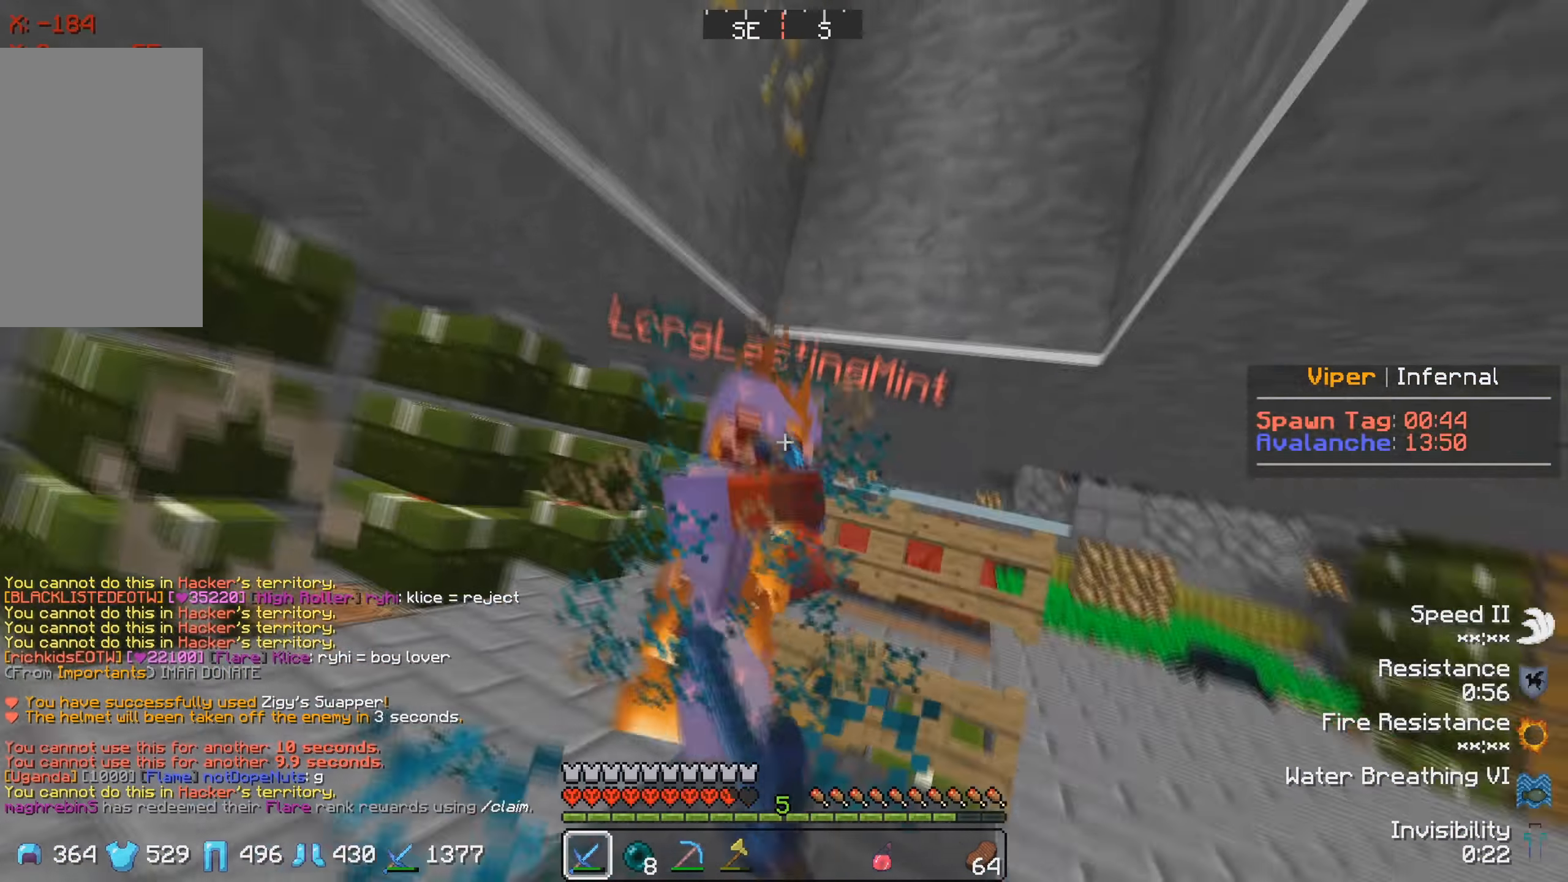
{"keys": [], "events": [[283, "w", "up"]]}
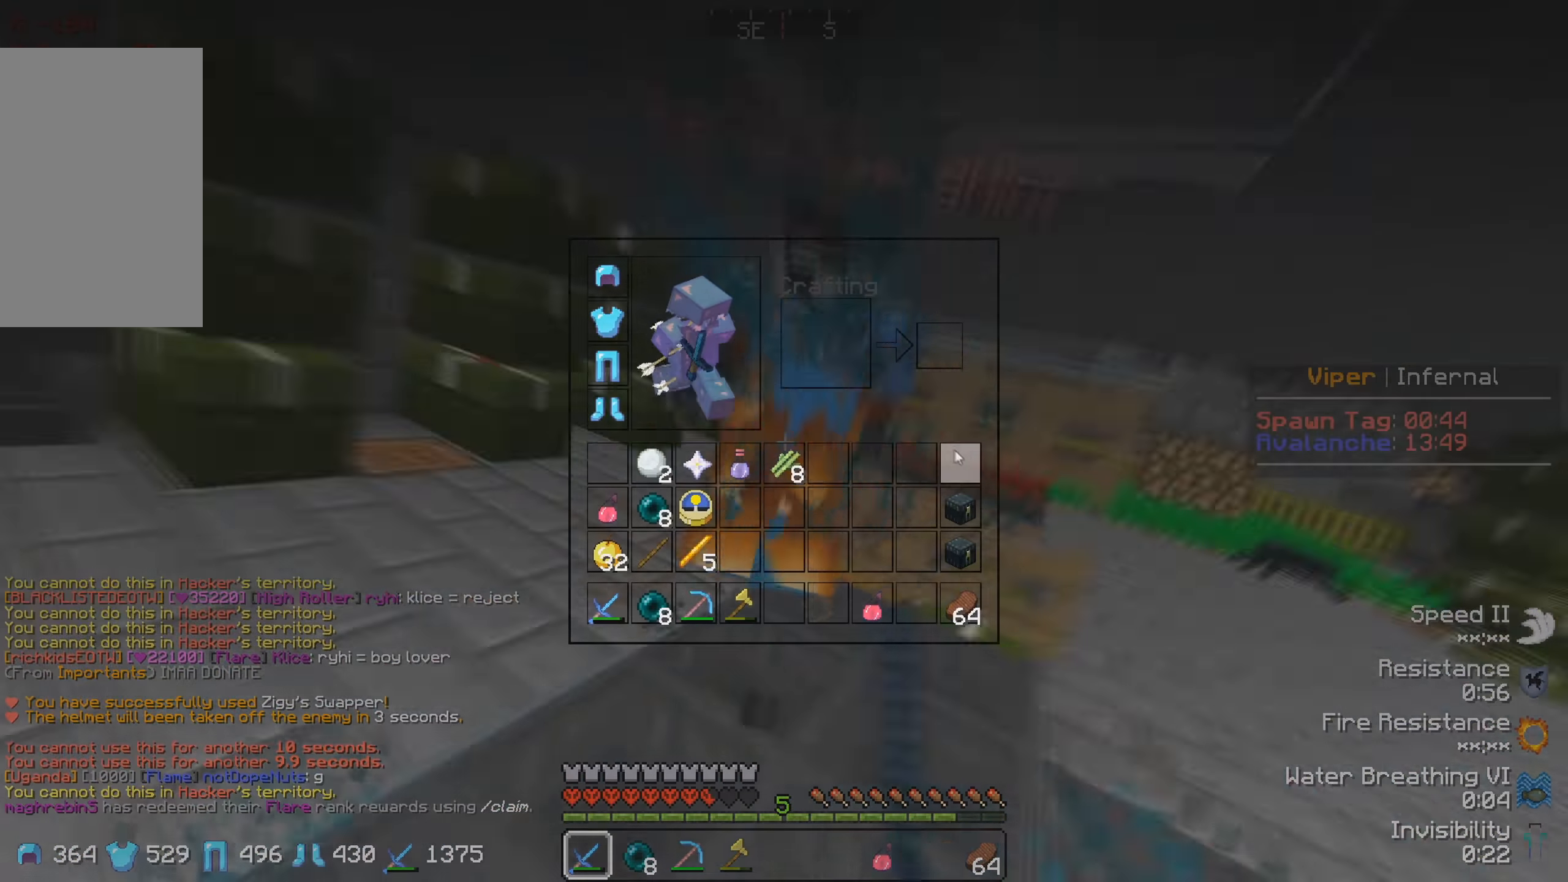
{"keys": [], "events": []}
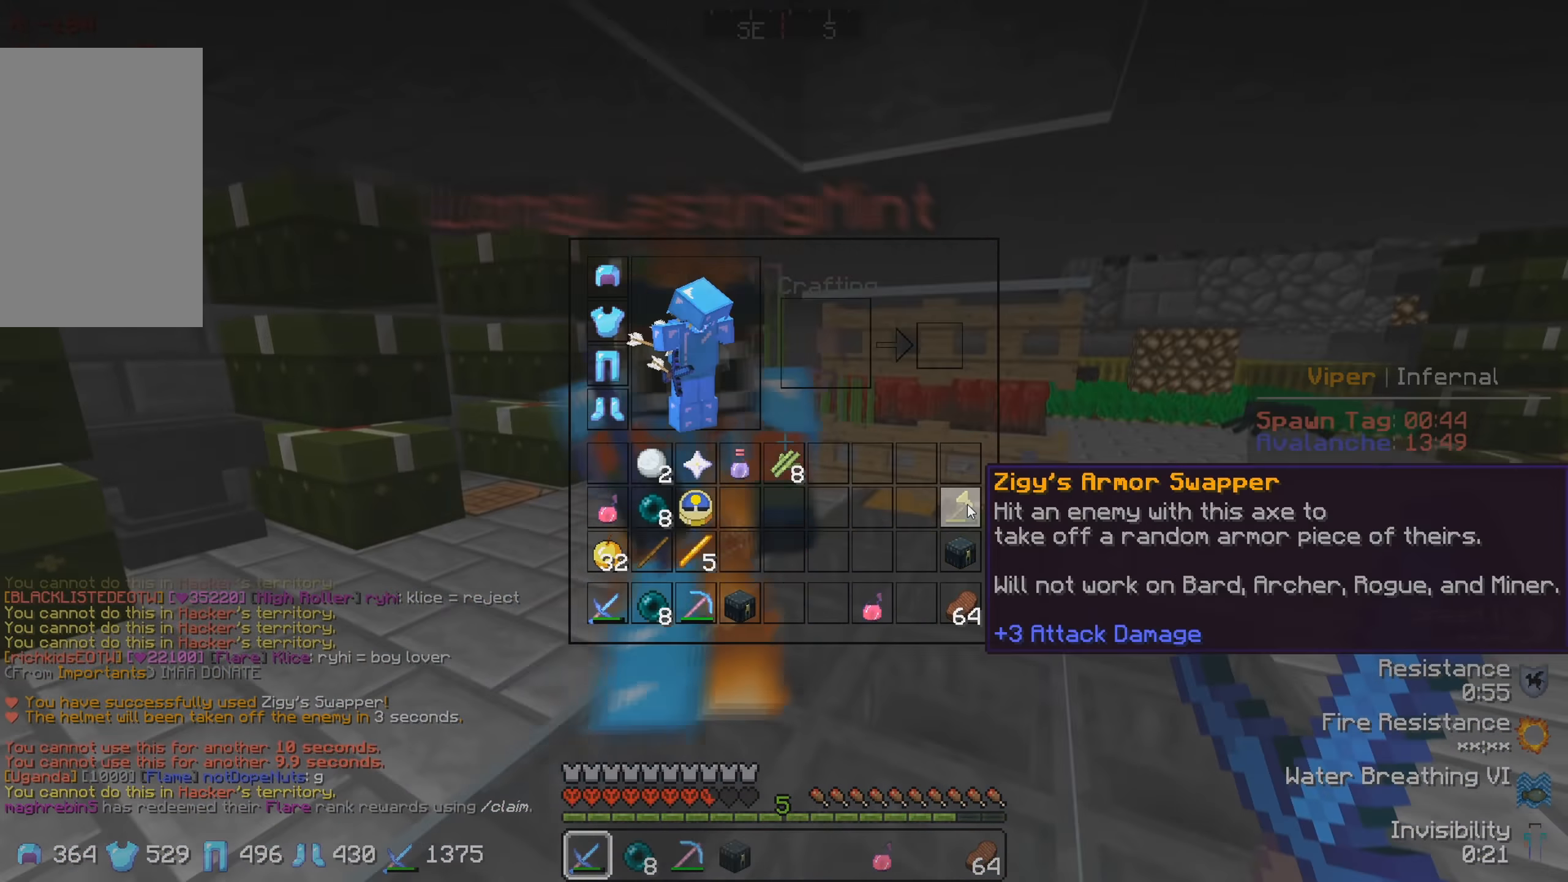
{"keys": [], "events": []}
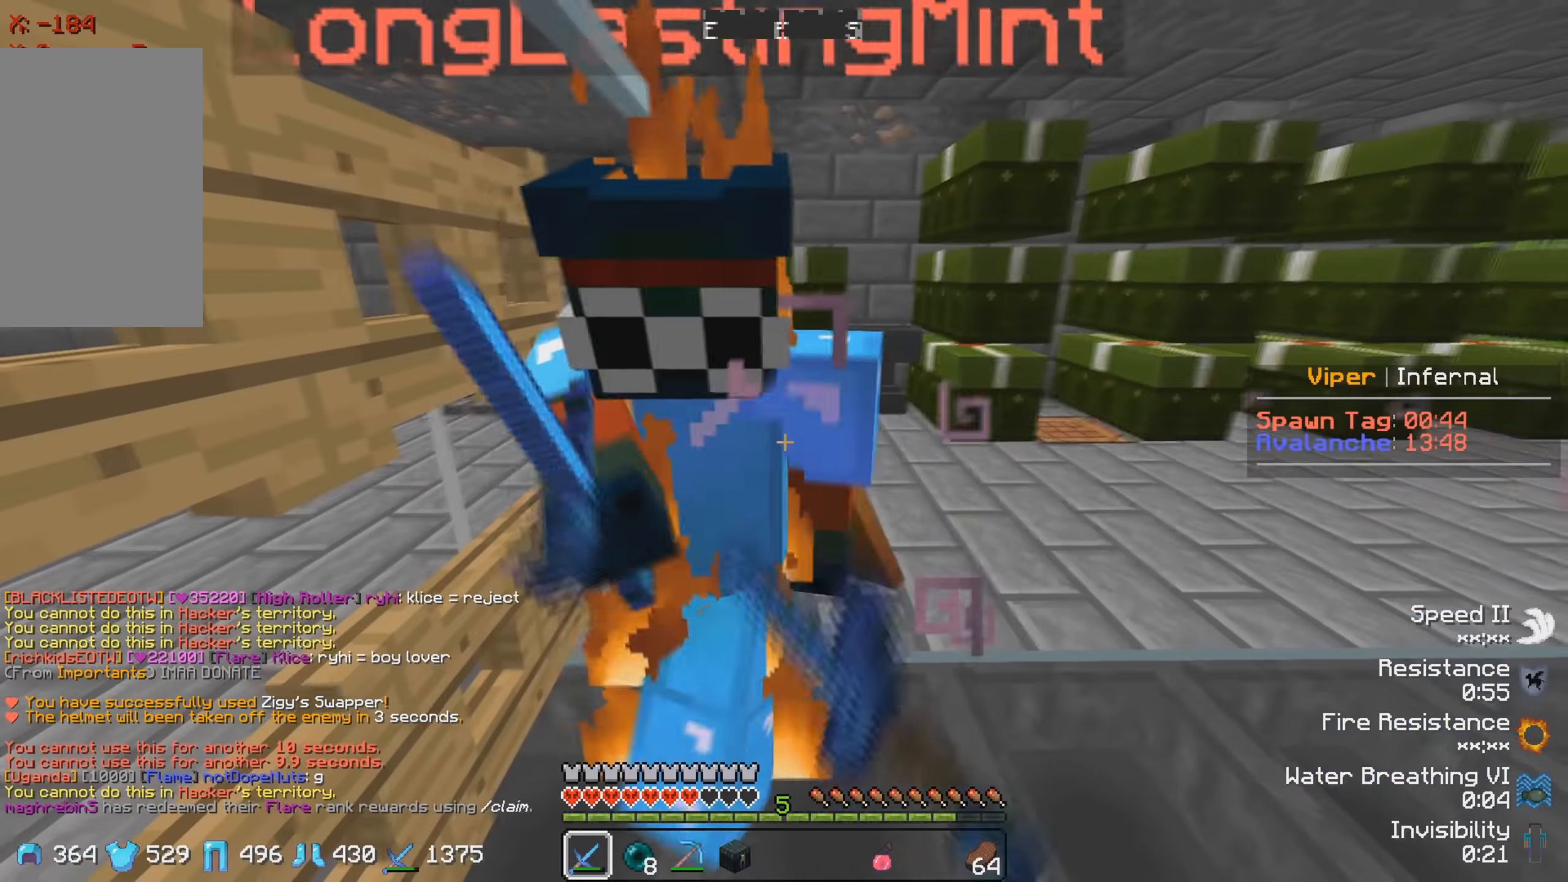
{"keys": []}
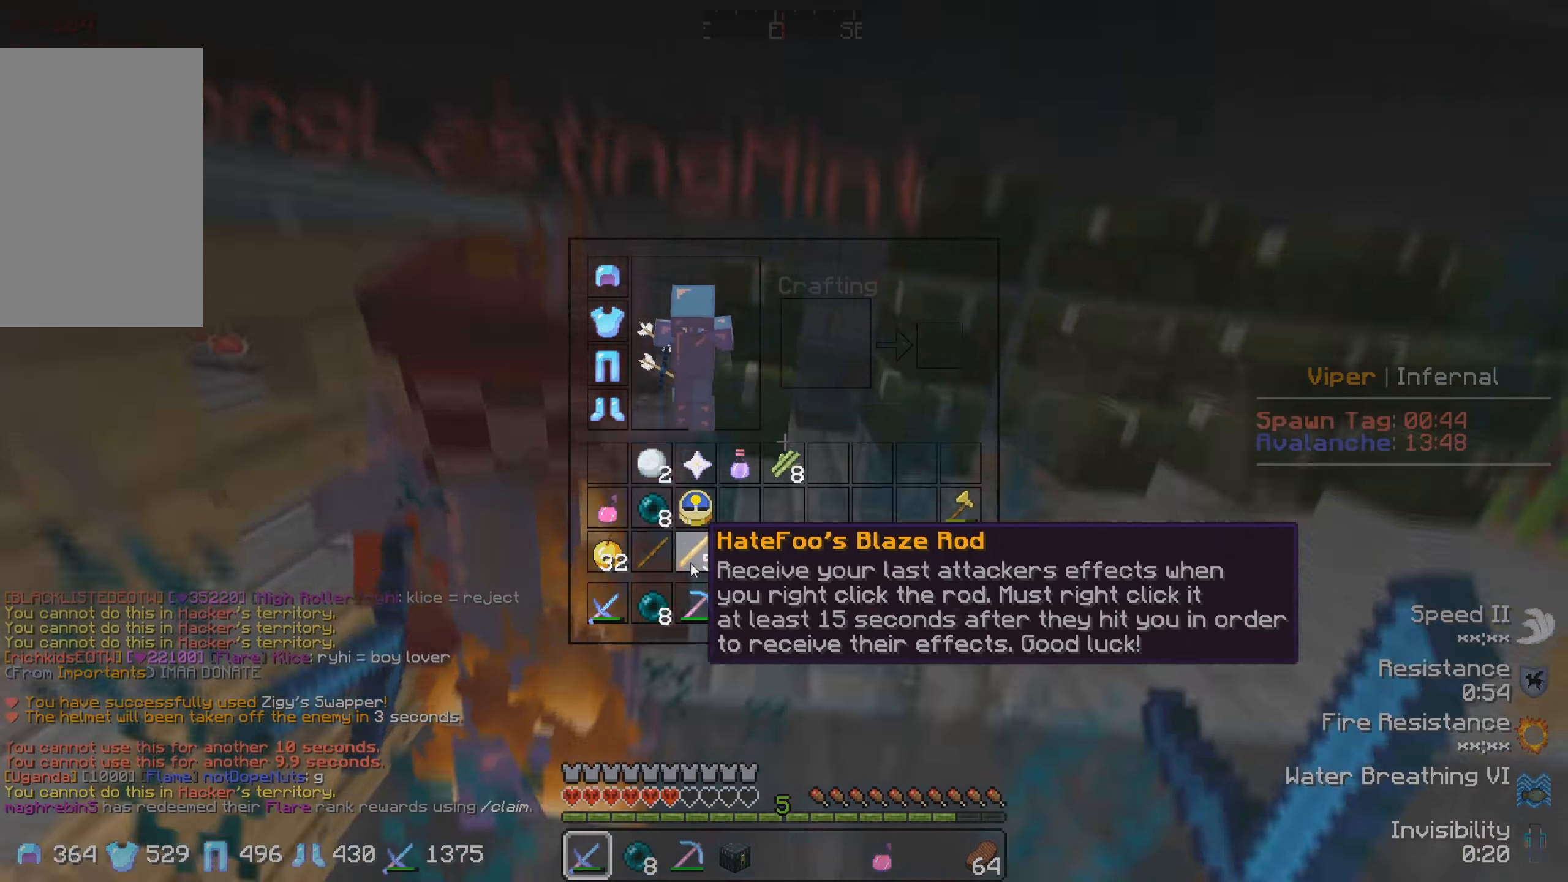
{"keys": [], "events": []}
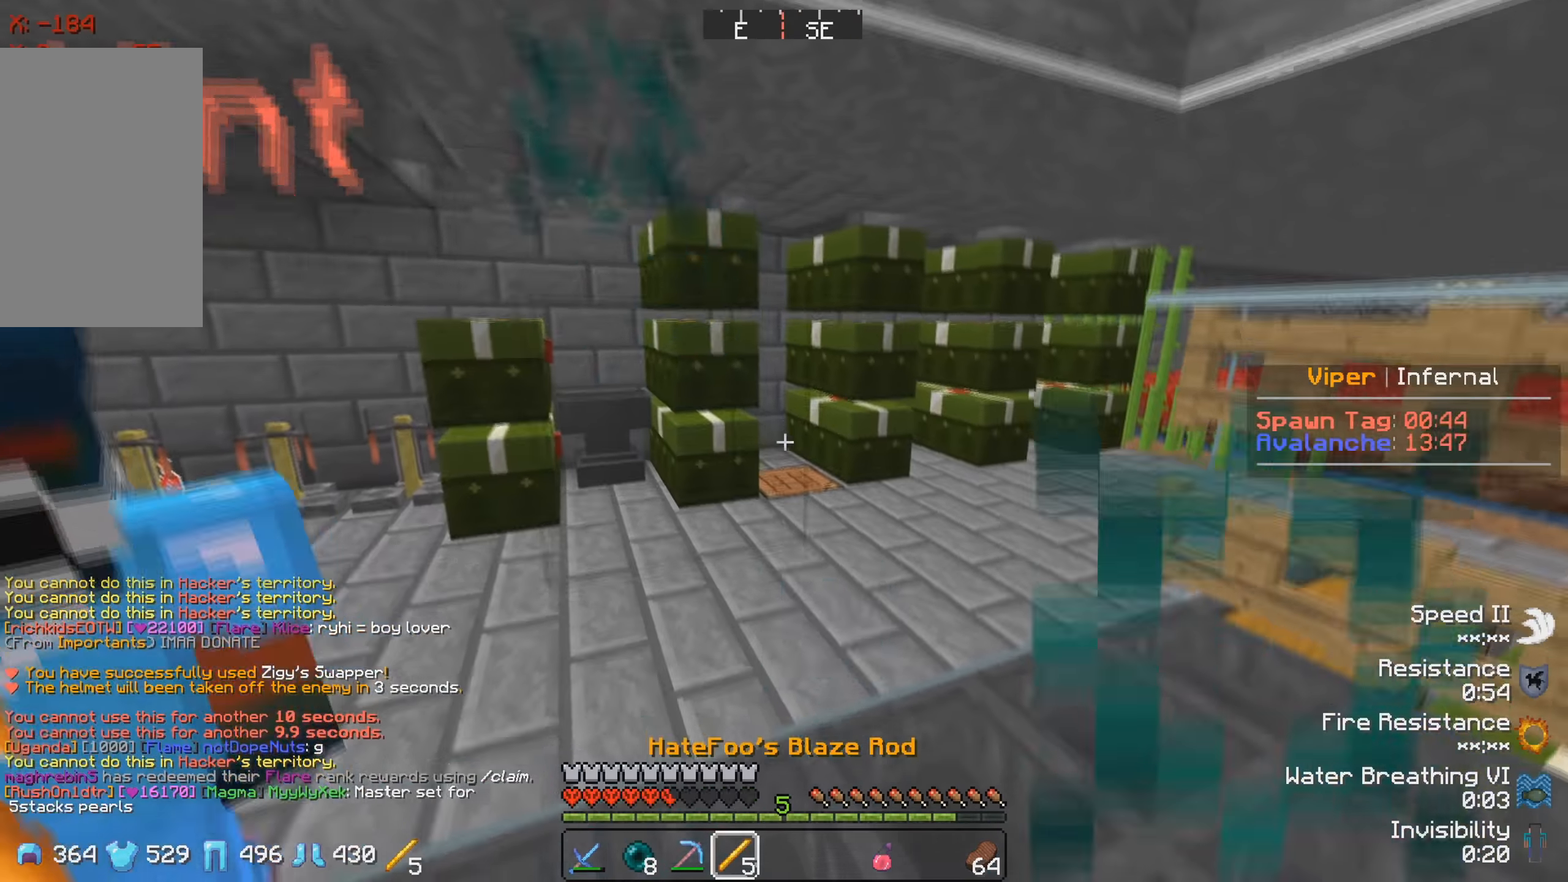
{"keys": [], "events": []}
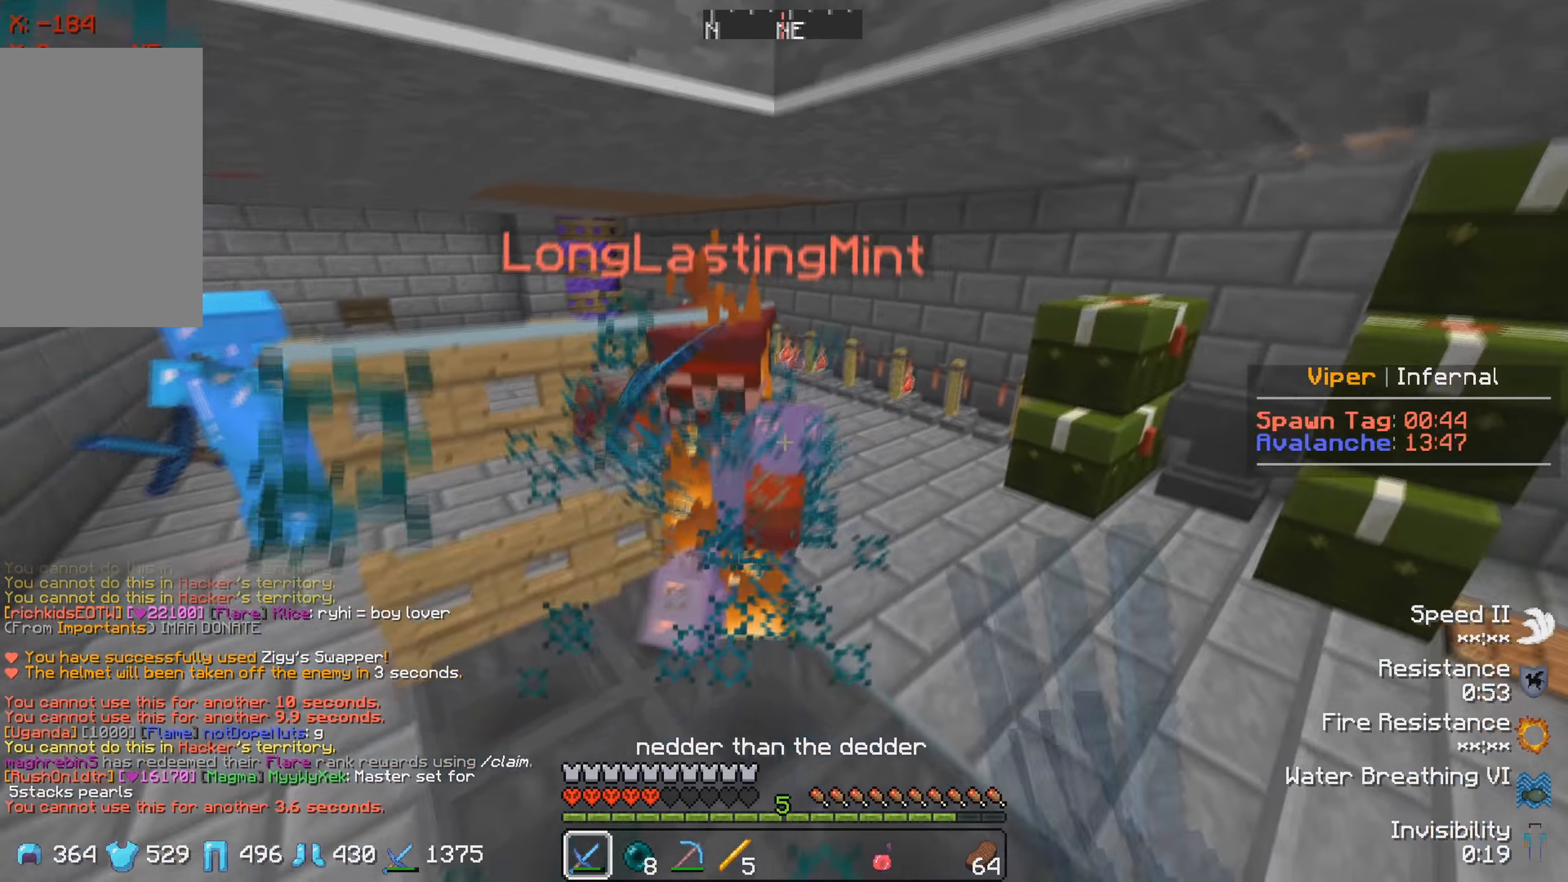
{"keys": ["w"], "events": [[33, "w", "down"]]}
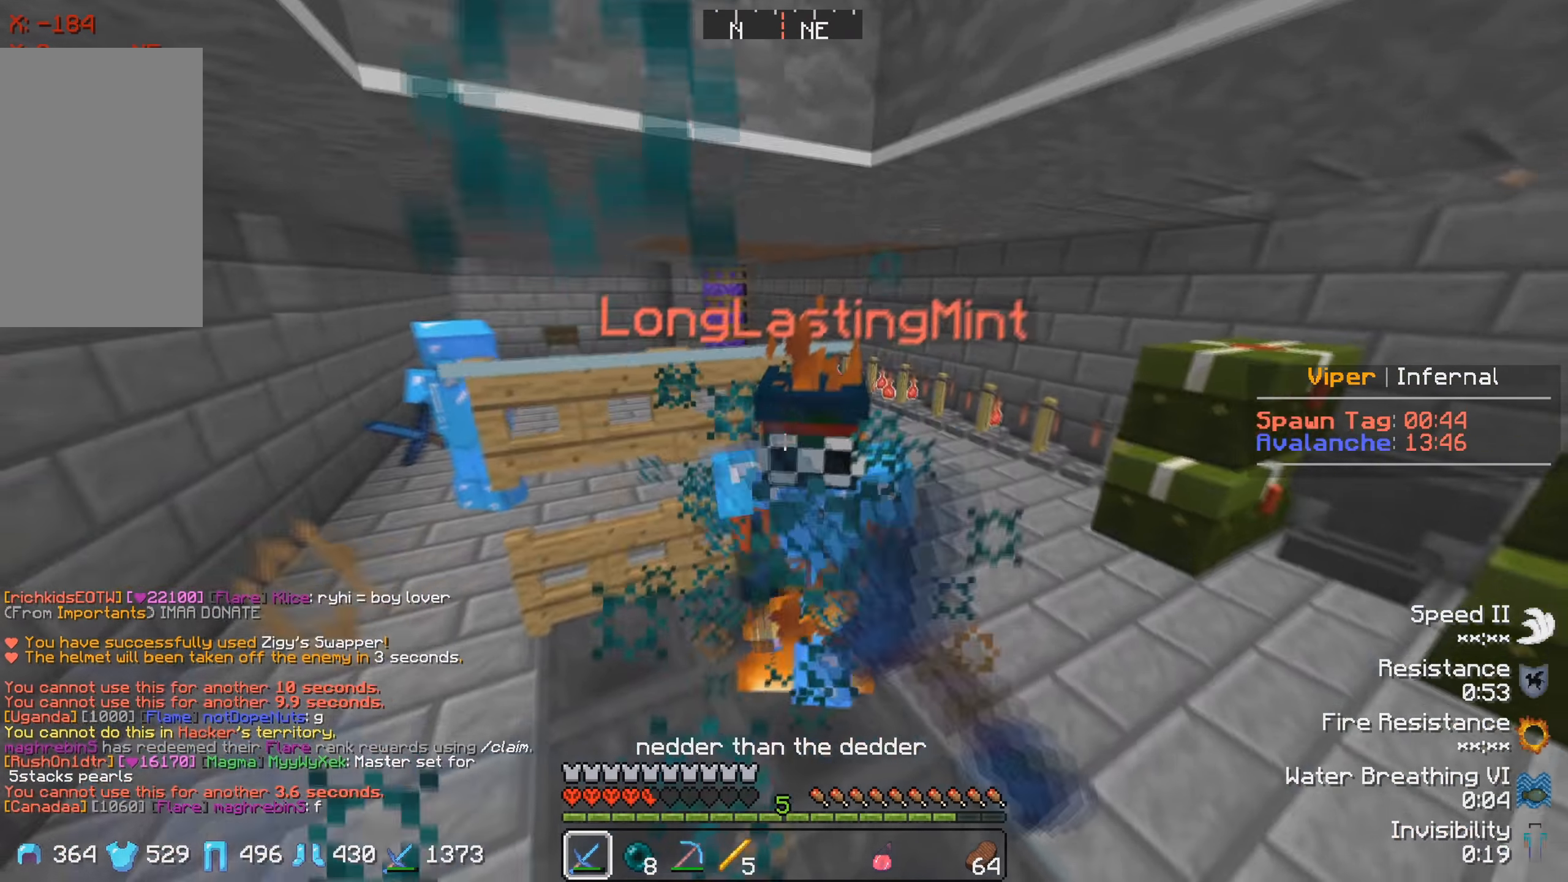
{"keys": ["d", "w"], "events": [[33, "w", "up"], [133, "d", "down"], [217, "w", "down"]]}
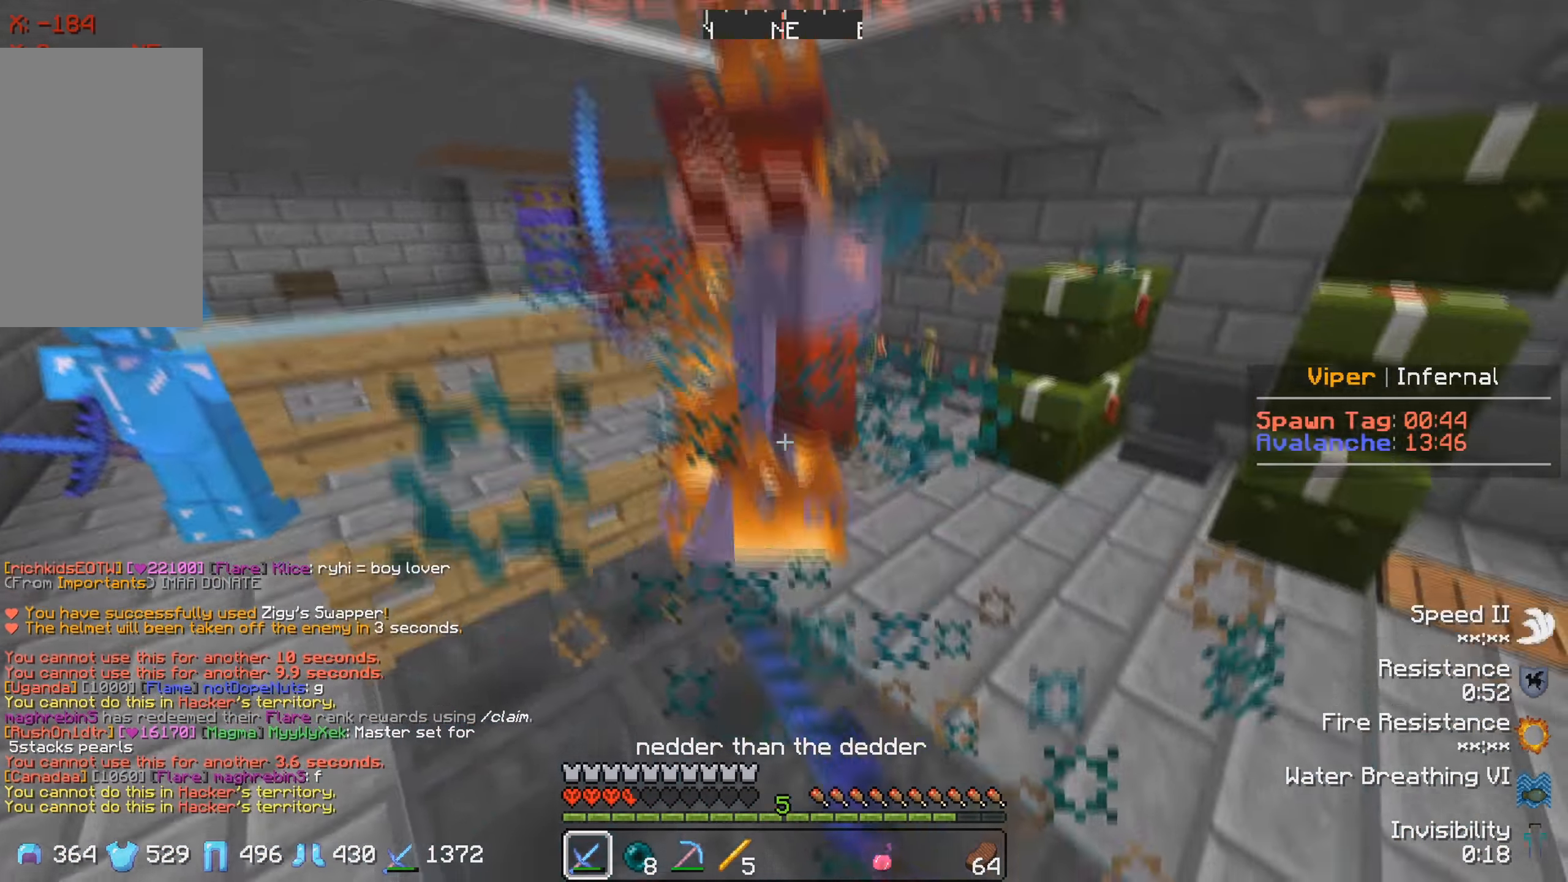
{"keys": [], "events": [[83, "d", "up"], [150, "w", "up"]]}
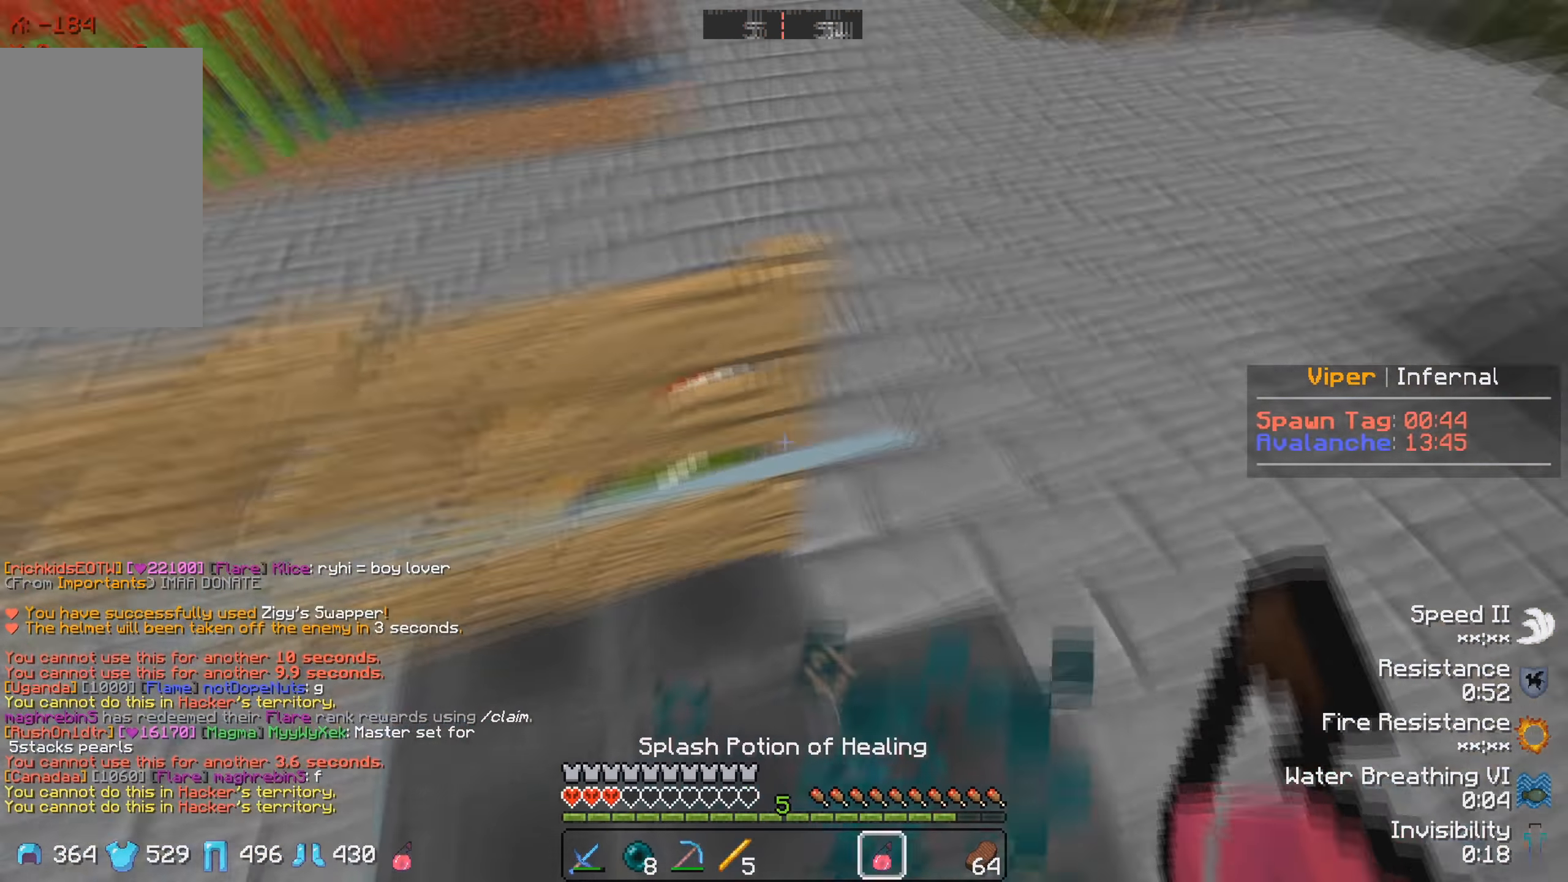
{"keys": [], "events": []}
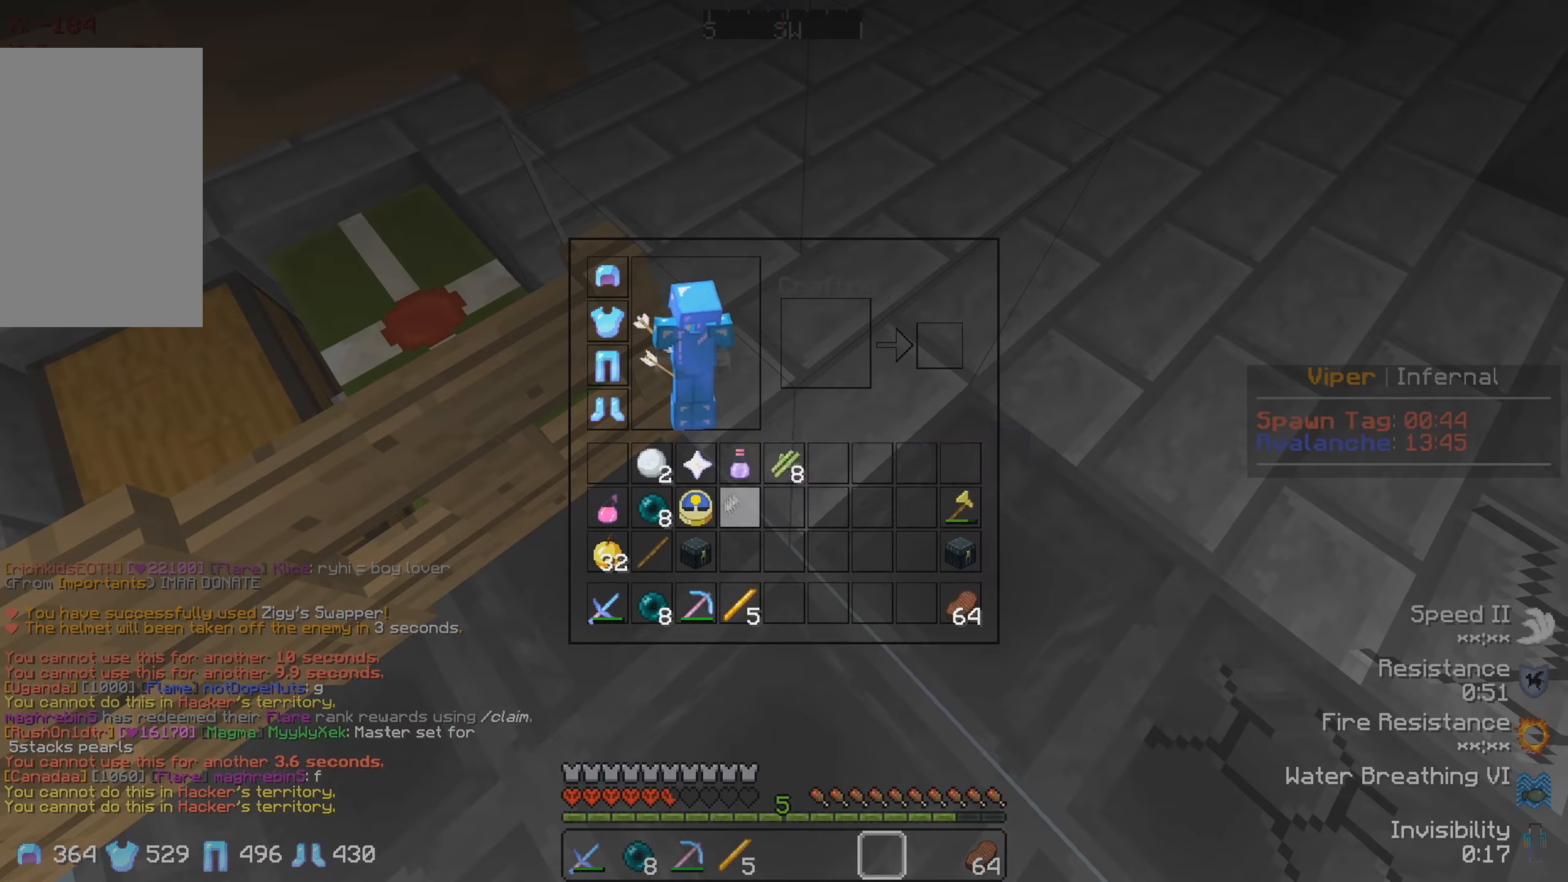
{"keys": [], "events": []}
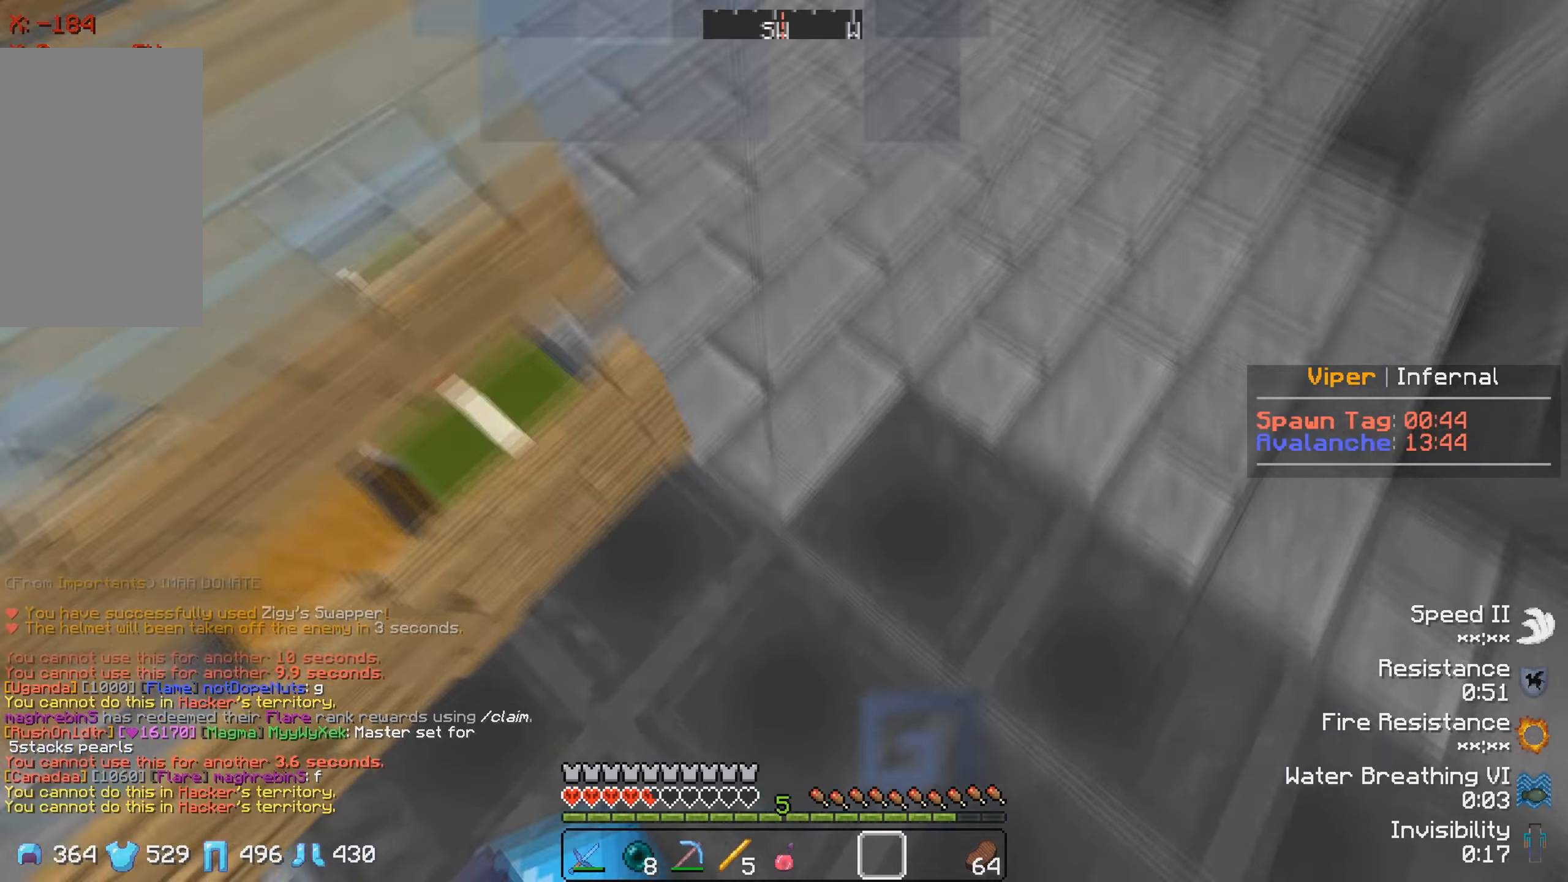
{"keys": ["d"], "events": [[367, "d", "down"]]}
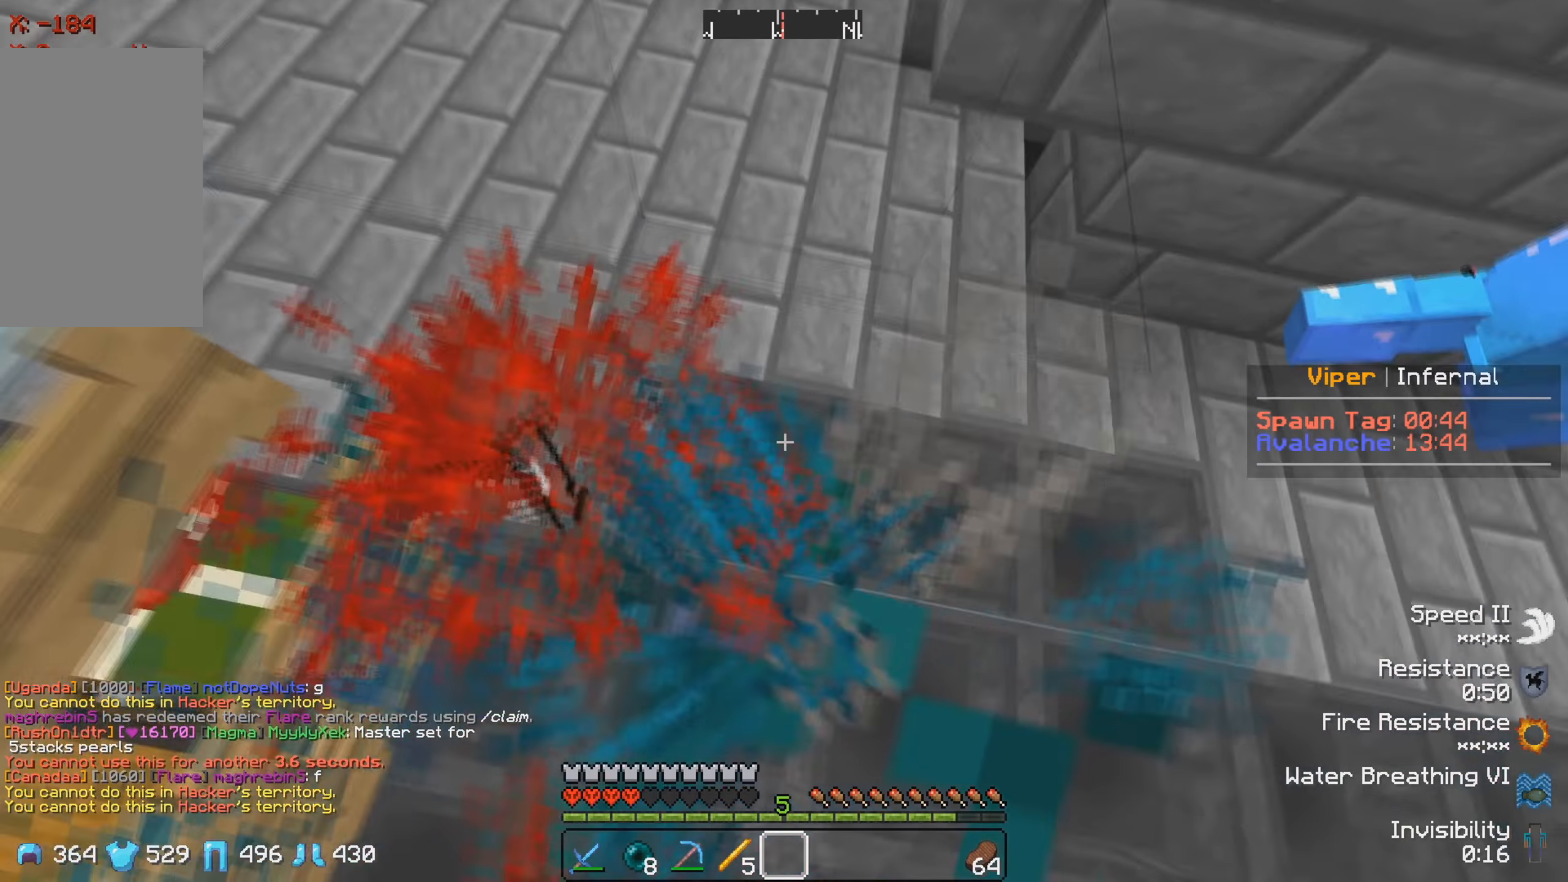
{"keys": ["a", "w"], "events": [[200, "d", "up"], [450, "w", "down"], [500, "a", "down"]]}
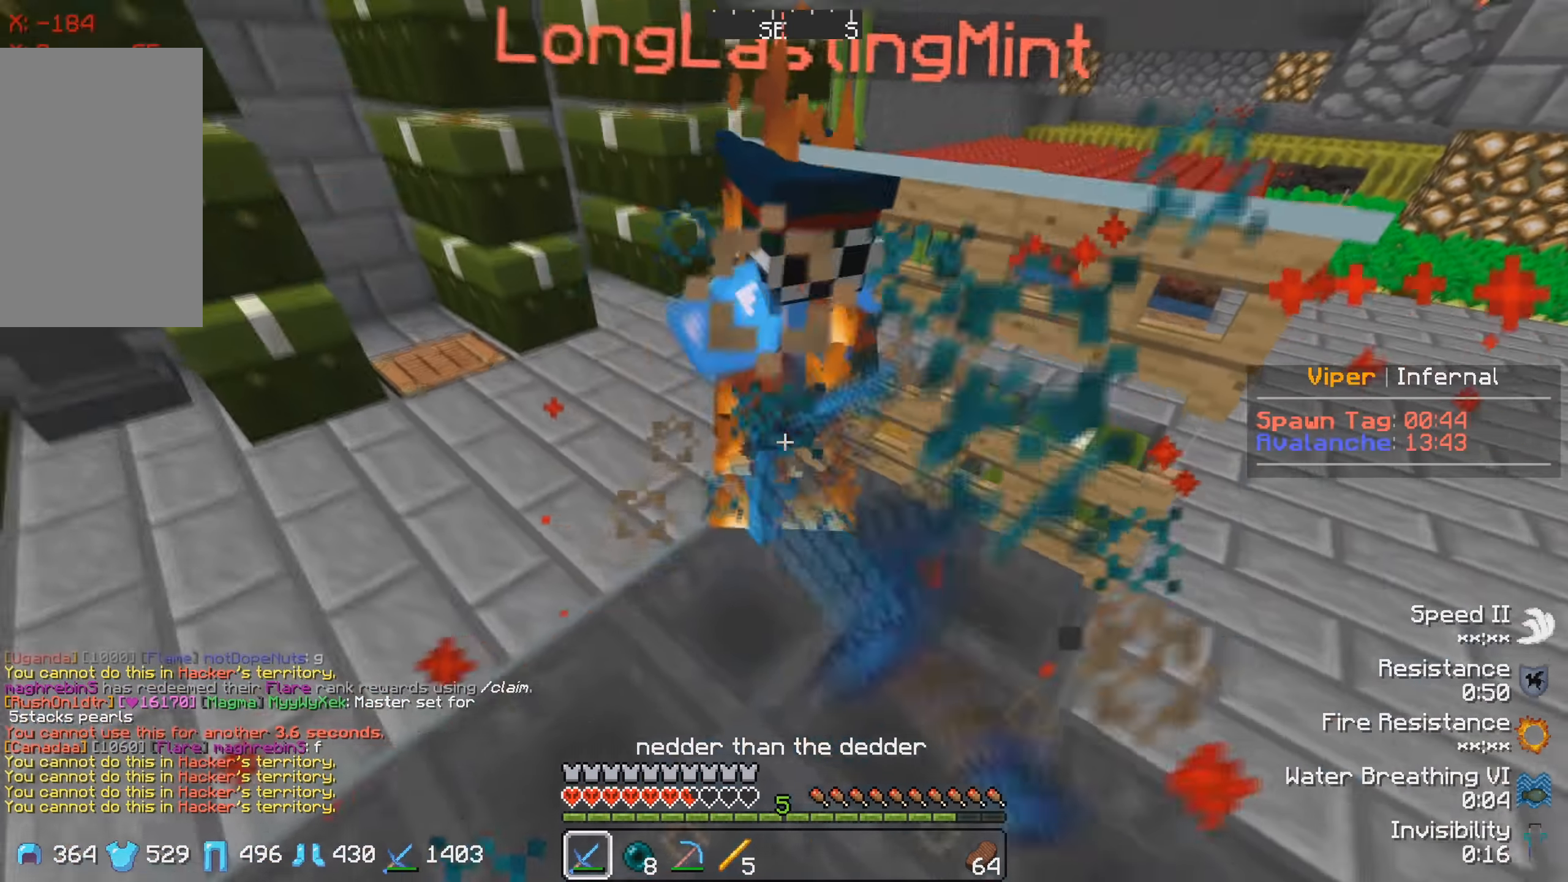
{"keys": [], "events": [[400, "w", "up"], [450, "a", "up"]]}
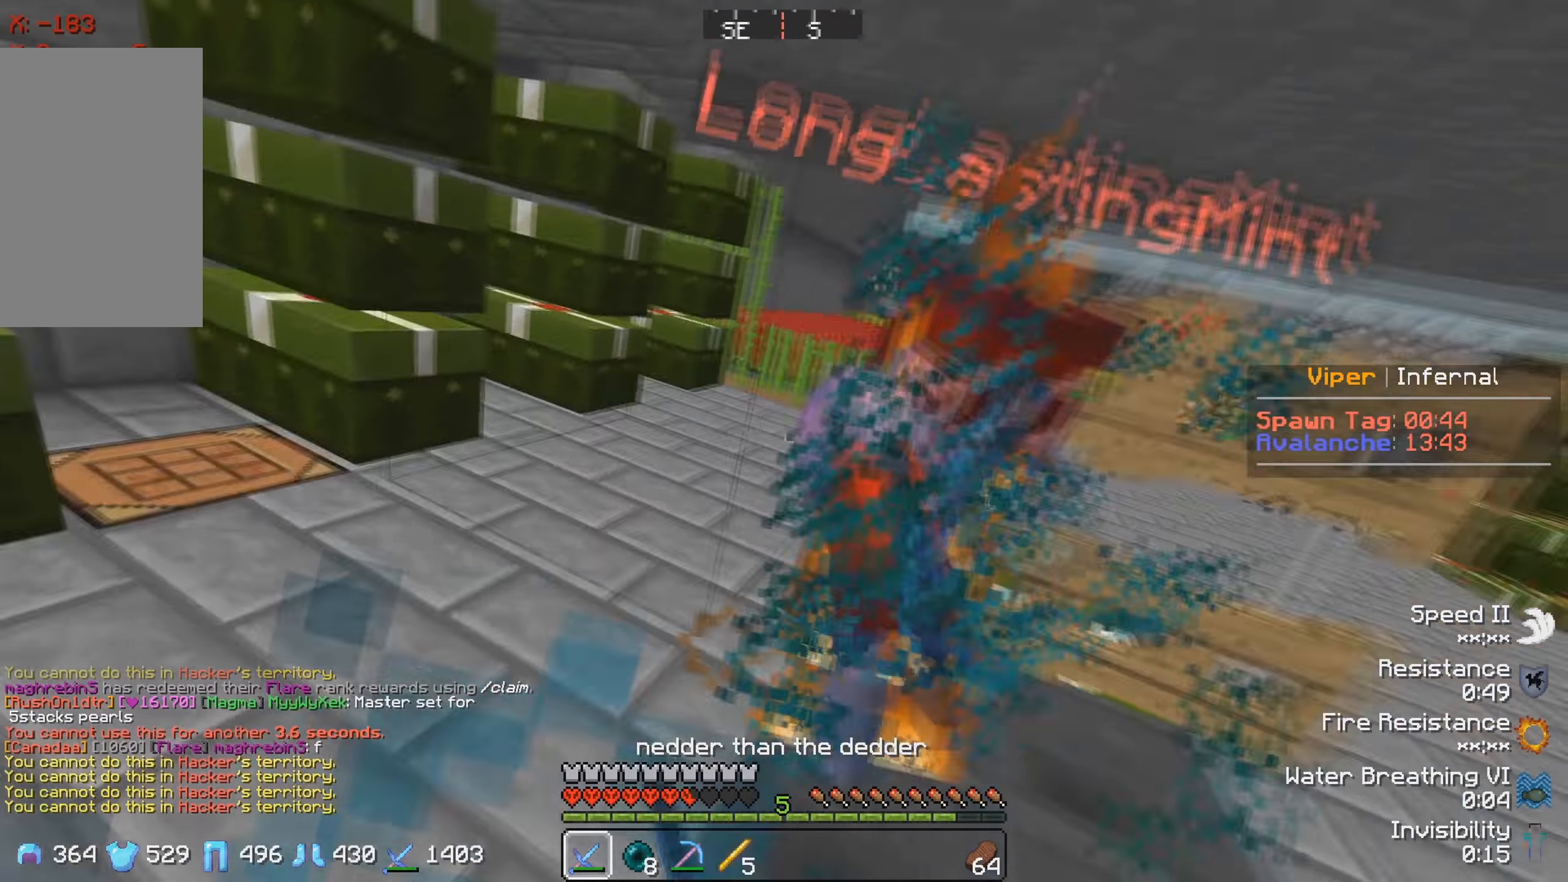
{"keys": ["w"], "events": [[333, "w", "down"]]}
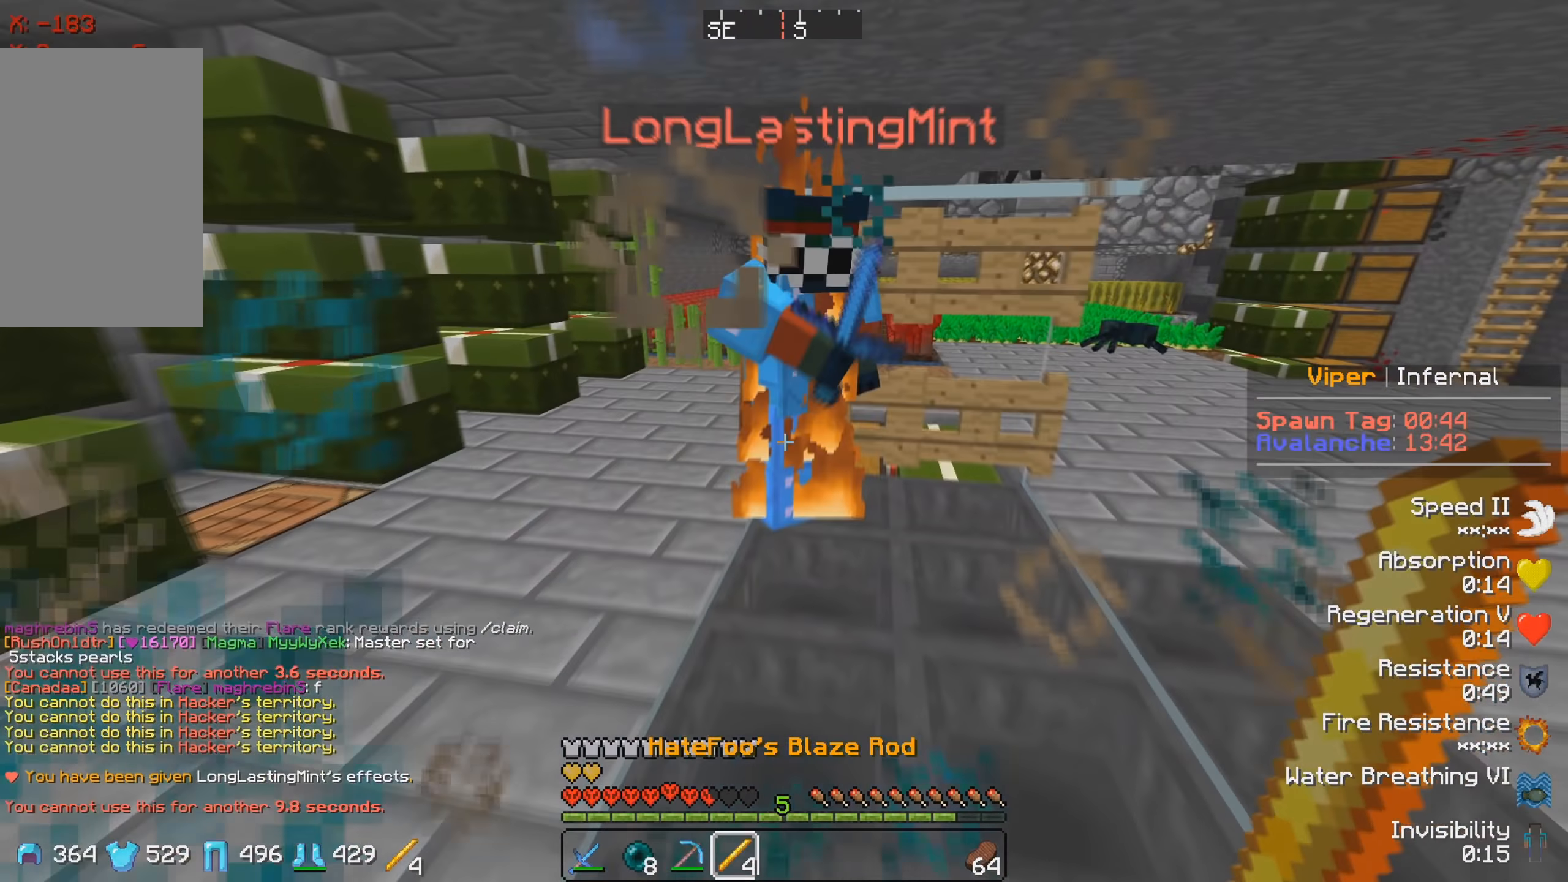
{"keys": ["w"], "events": []}
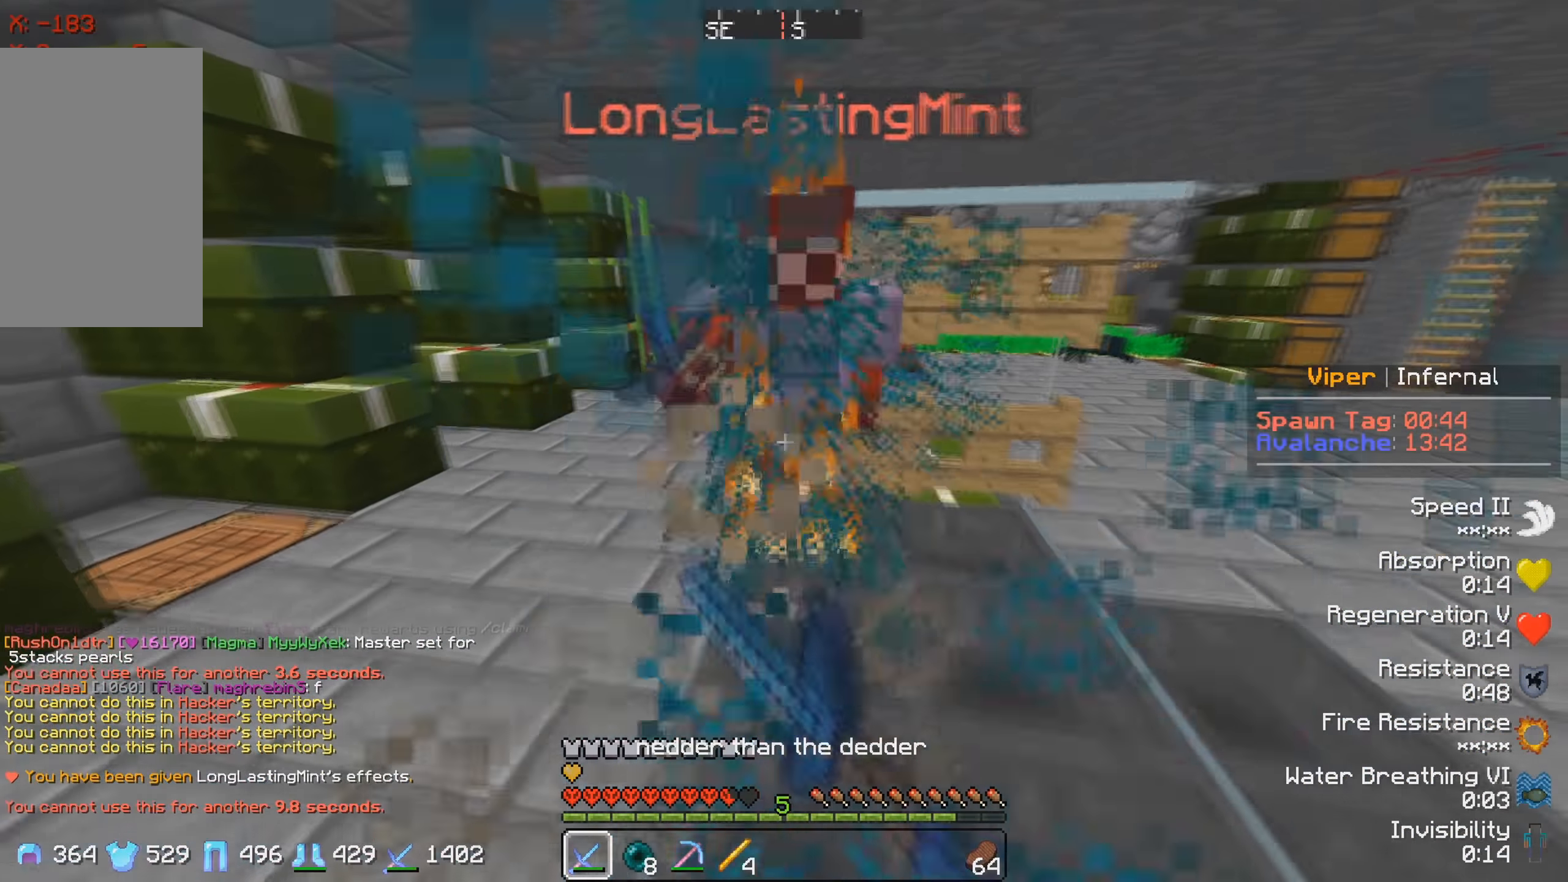
{"keys": ["d", "w"], "events": [[366, "d", "down"]]}
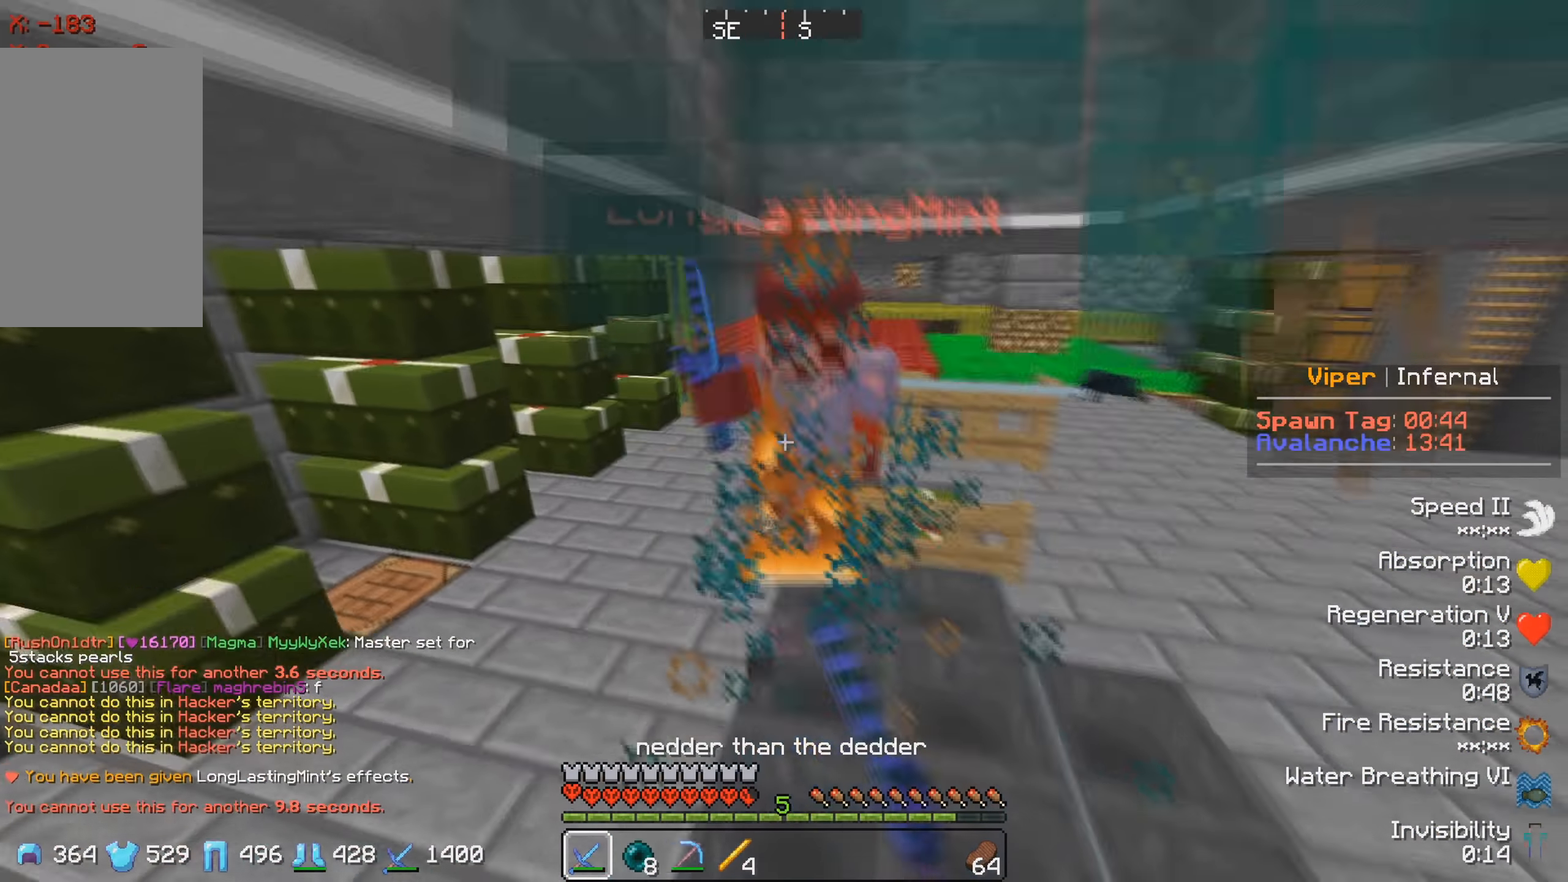
{"keys": ["d", "w"], "events": [[133, "d", "up"], [500, "d", "down"]]}
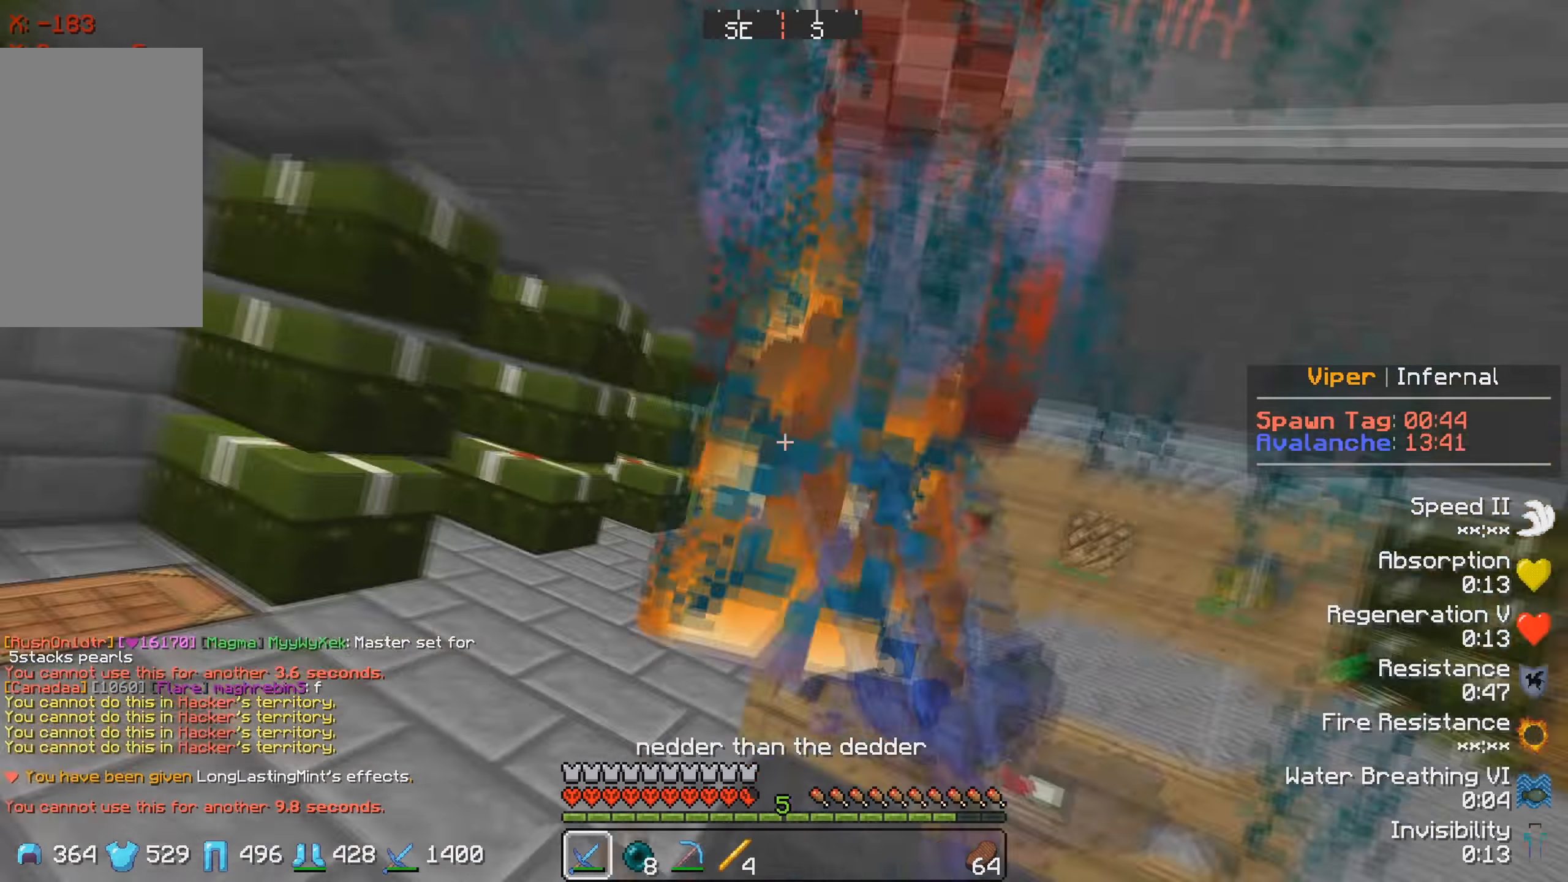
{"keys": ["d", "w"], "events": []}
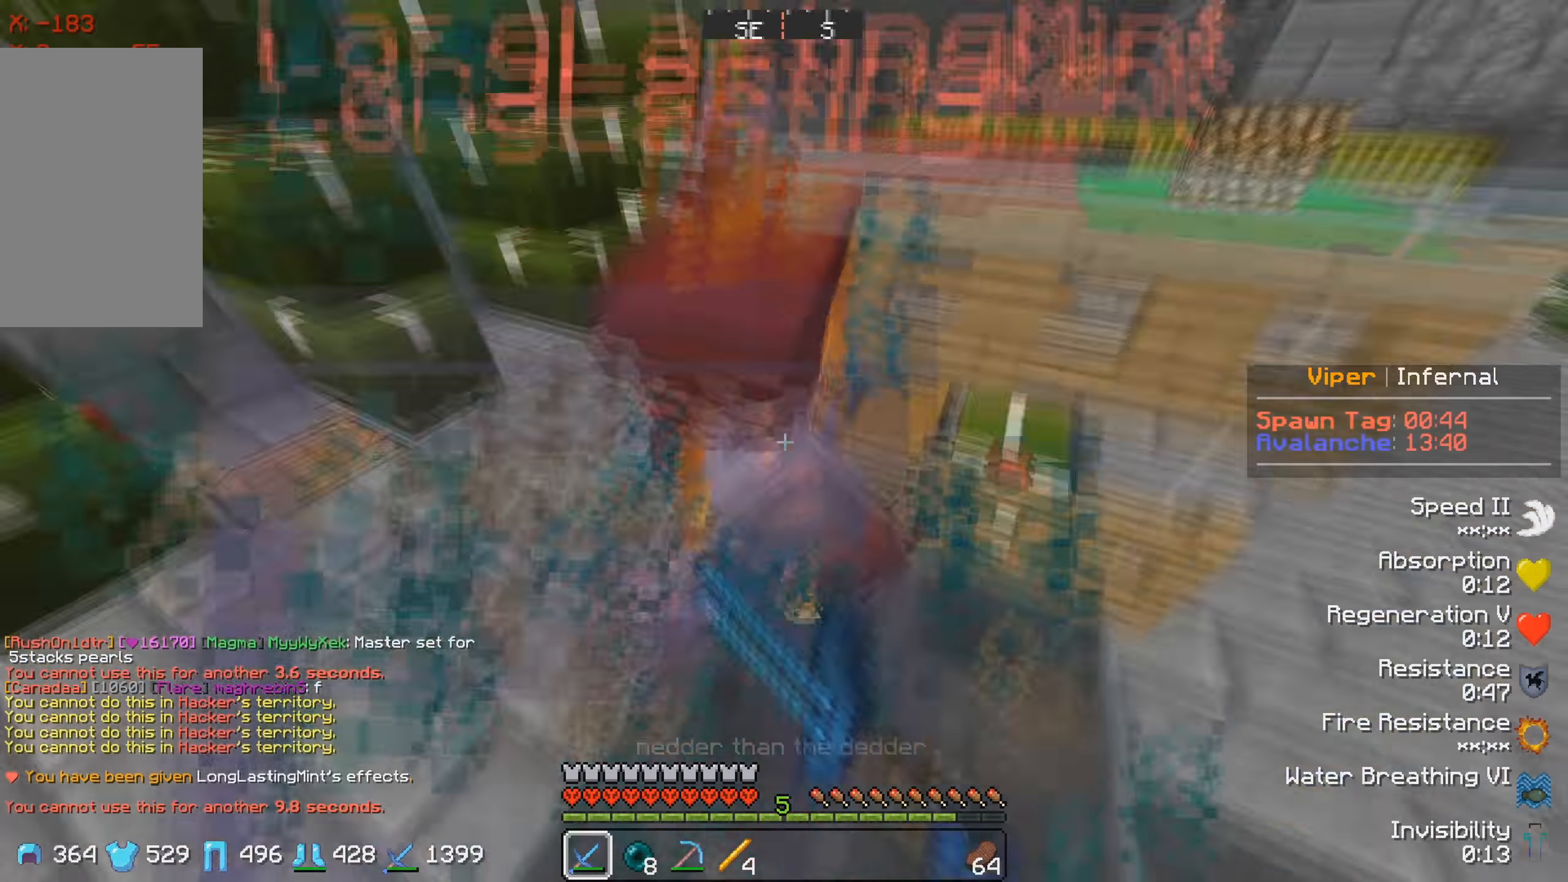
{"keys": [], "events": [[266, "w", "up"], [366, "d", "up"]]}